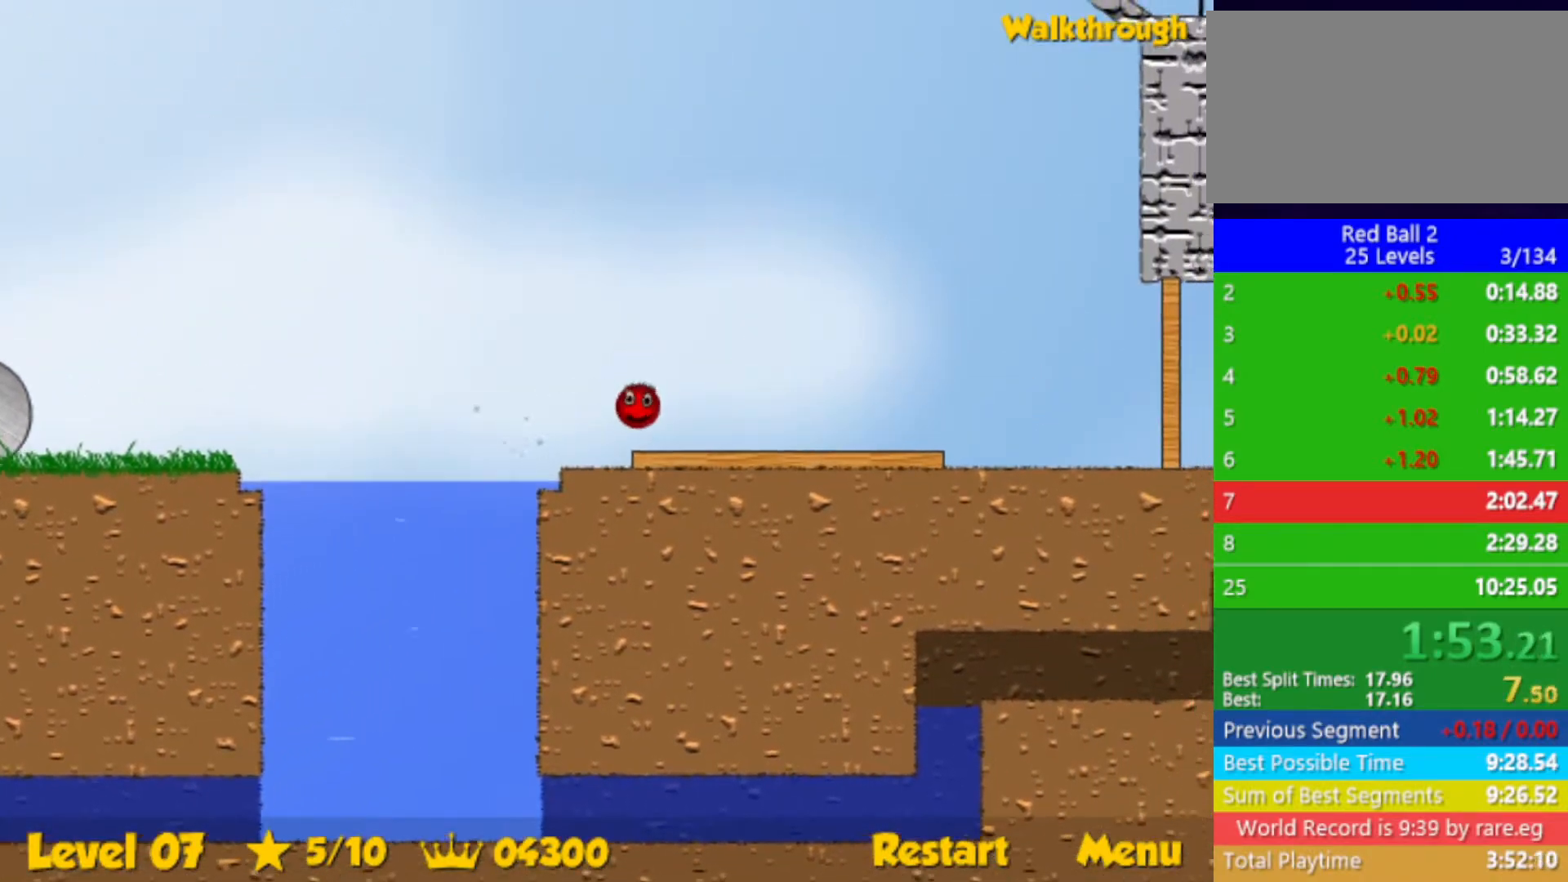
Gameplay with keyboard; each line is a JSON object with the keys held at the frame after it. "events" lists presses ("down") and releases ("up") of "down", "left", "p", "r", "right" and "up" between this image and that frame as [ms after this image, input, new state], when the widget could be followed in between. No other keys are recorded. Mouse input is not recorded.
{"keys": ["right", "up"], "events": [[33, "left", "up"], [67, "right", "down"], [333, "up", "down"]]}
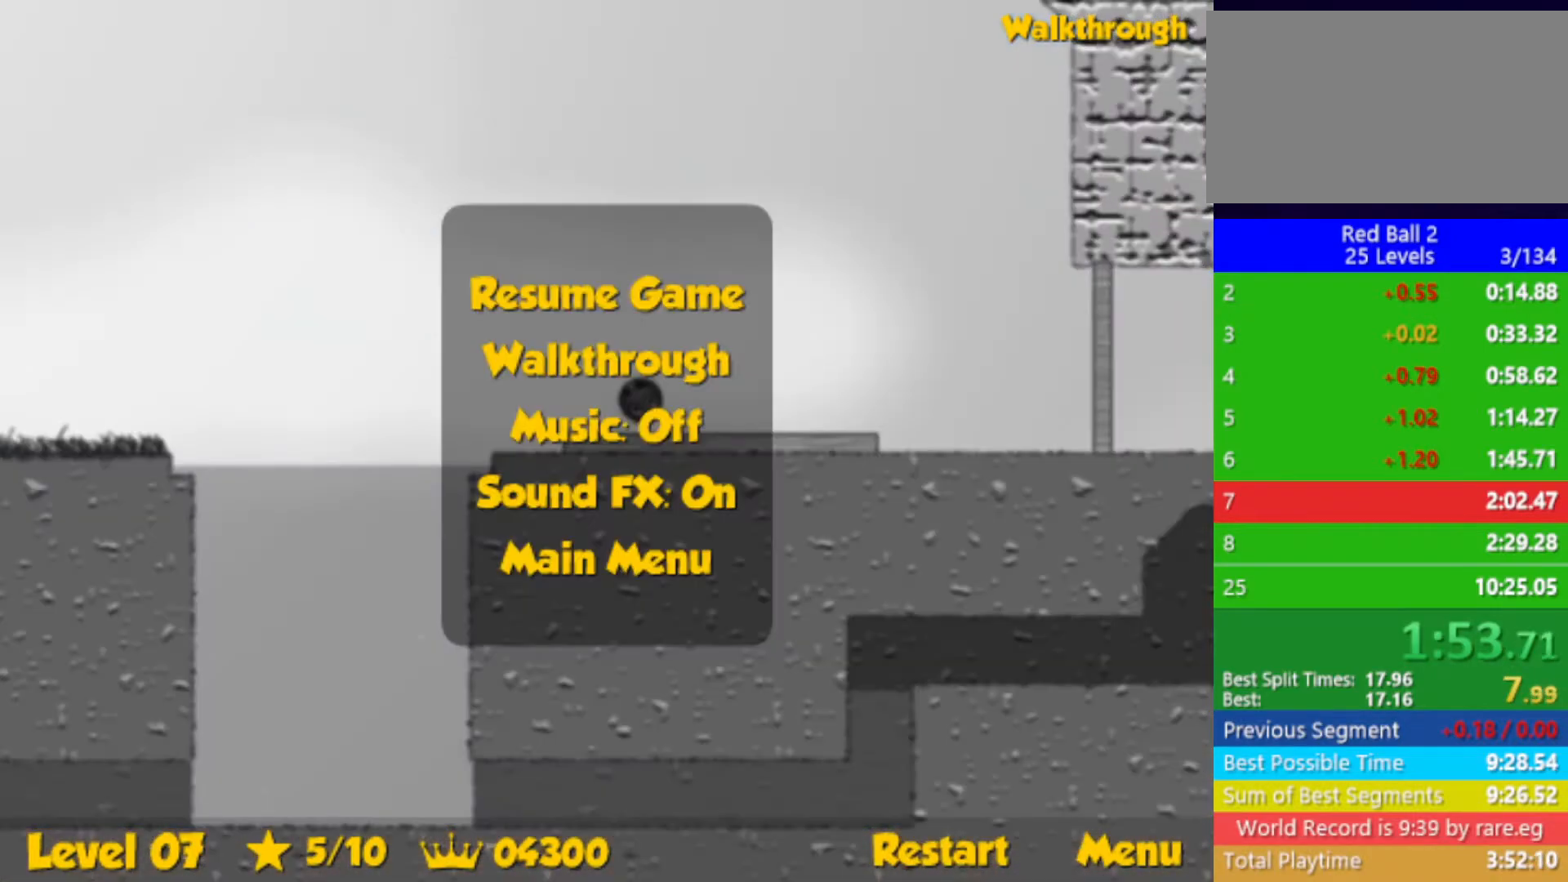
{"keys": ["left"], "events": [[367, "right", "up"], [383, "up", "up"], [400, "left", "down"]]}
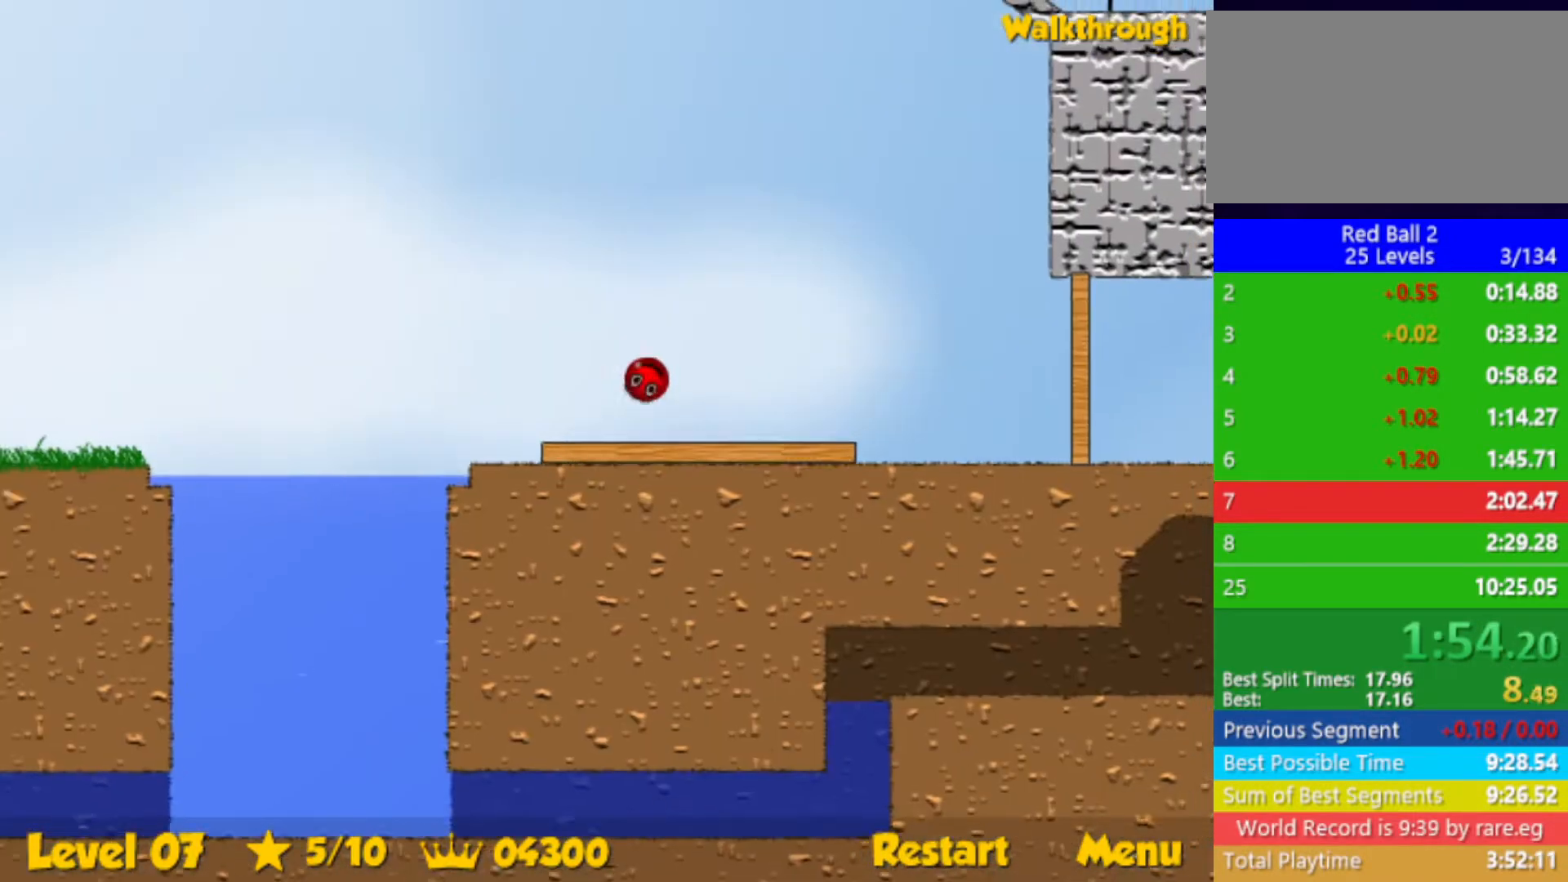
{"keys": ["left"], "events": []}
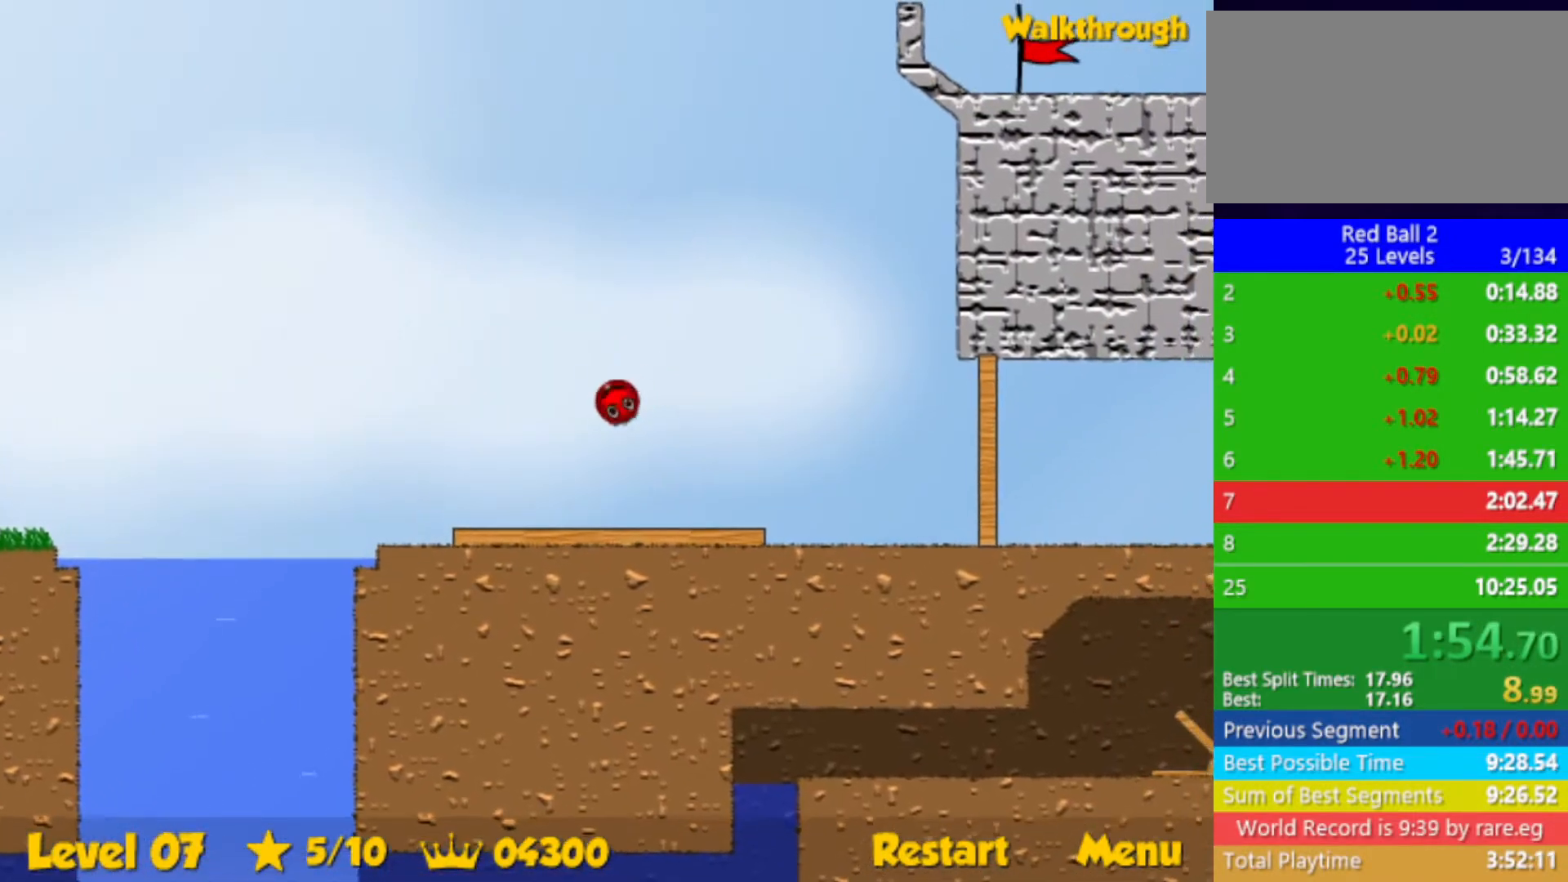
{"keys": [], "events": [[17, "left", "up"], [350, "right", "down"], [433, "right", "up"]]}
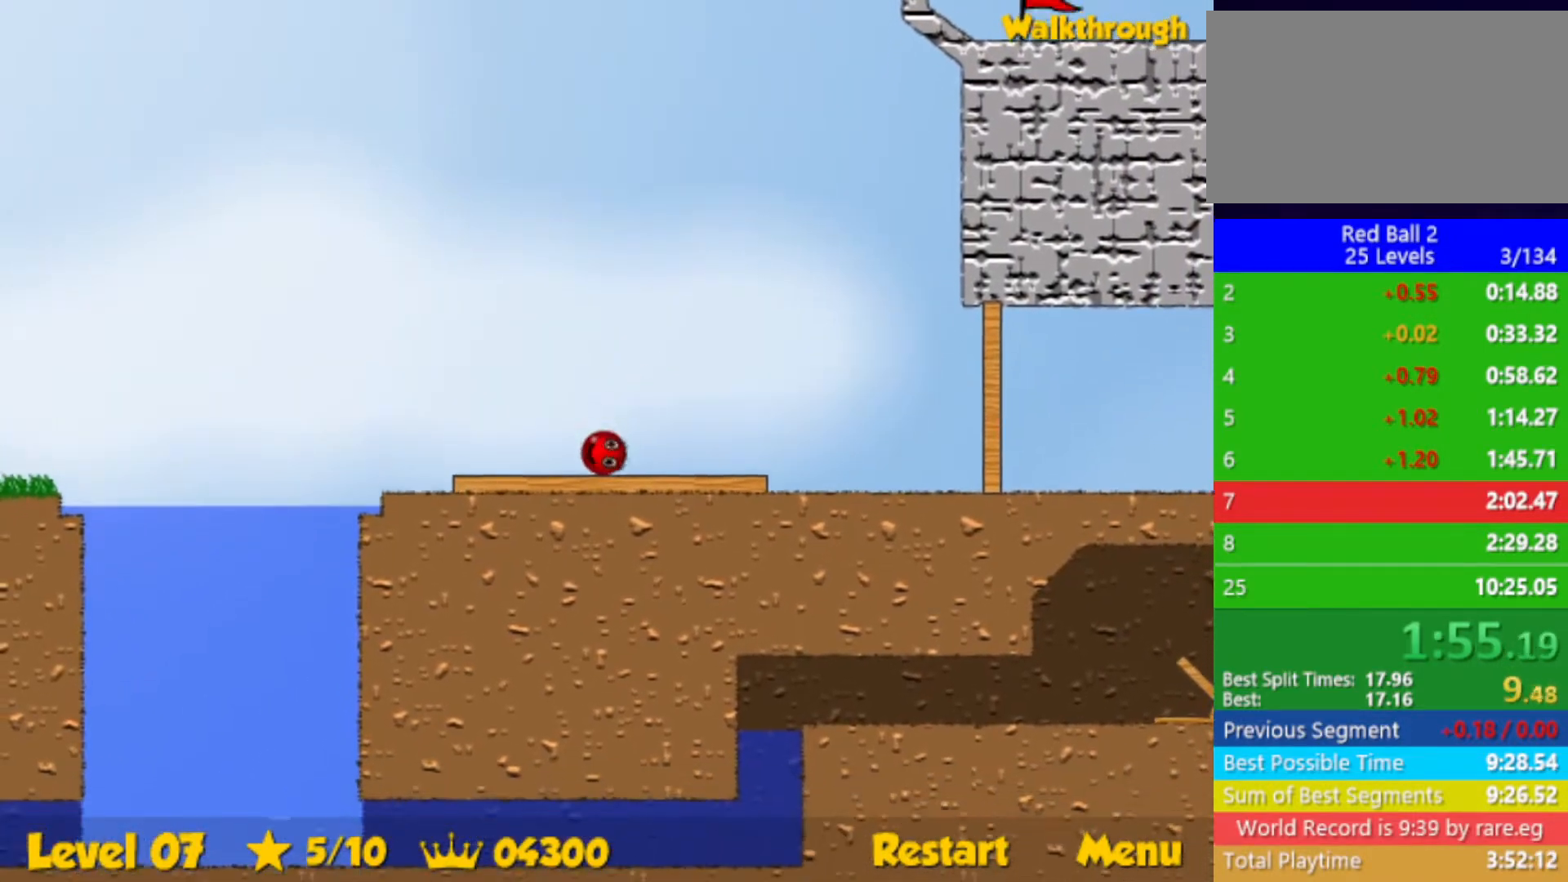
{"keys": ["up"], "events": [[217, "up", "down"]]}
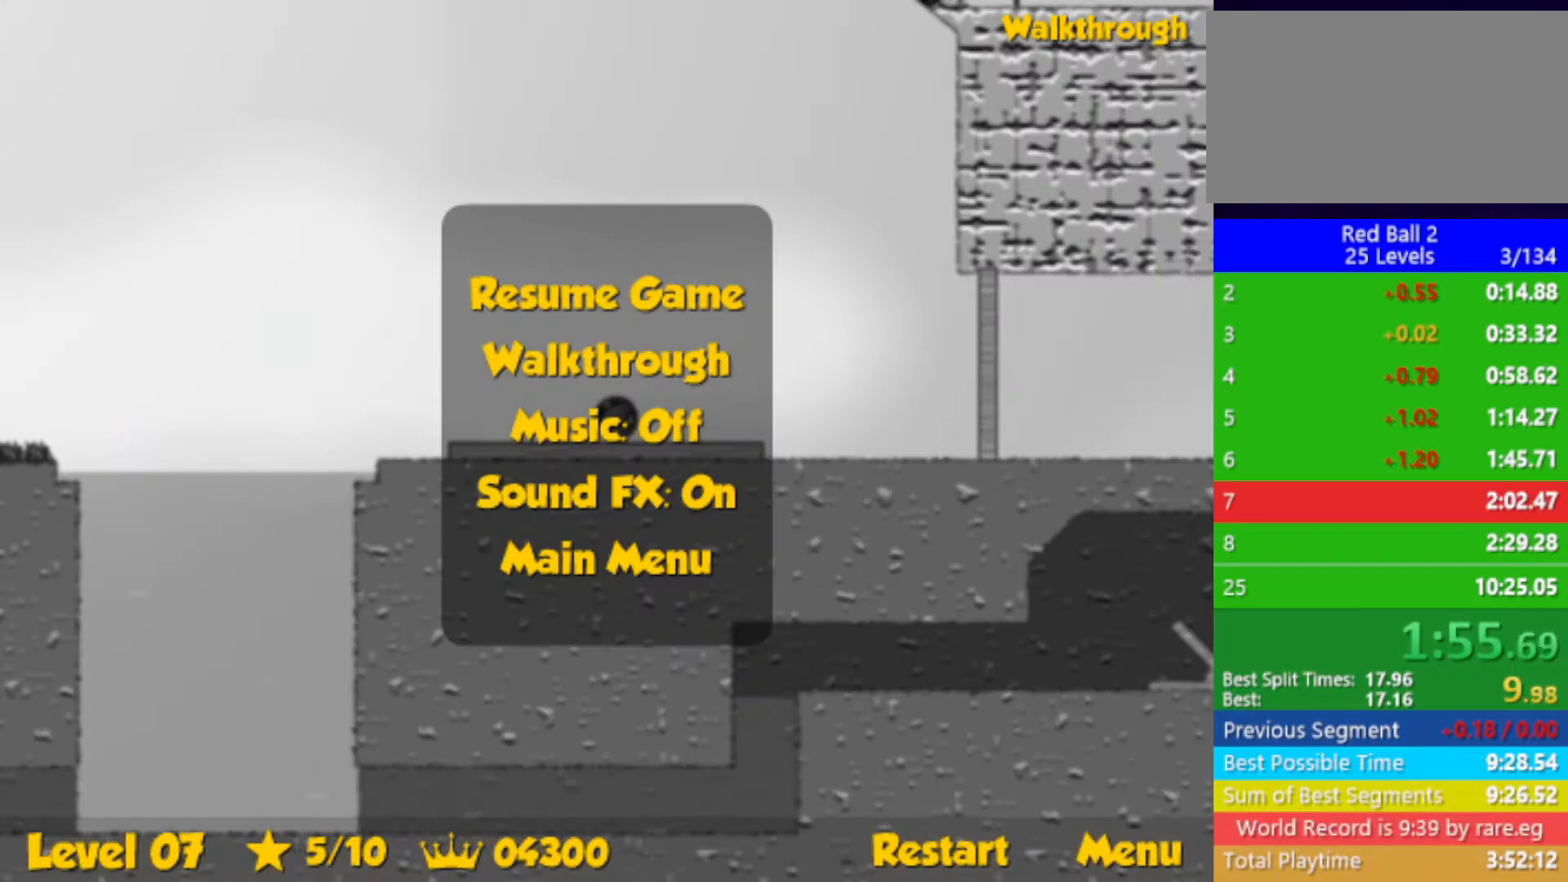
{"keys": ["up"], "events": [[167, "up", "up"], [367, "up", "down"]]}
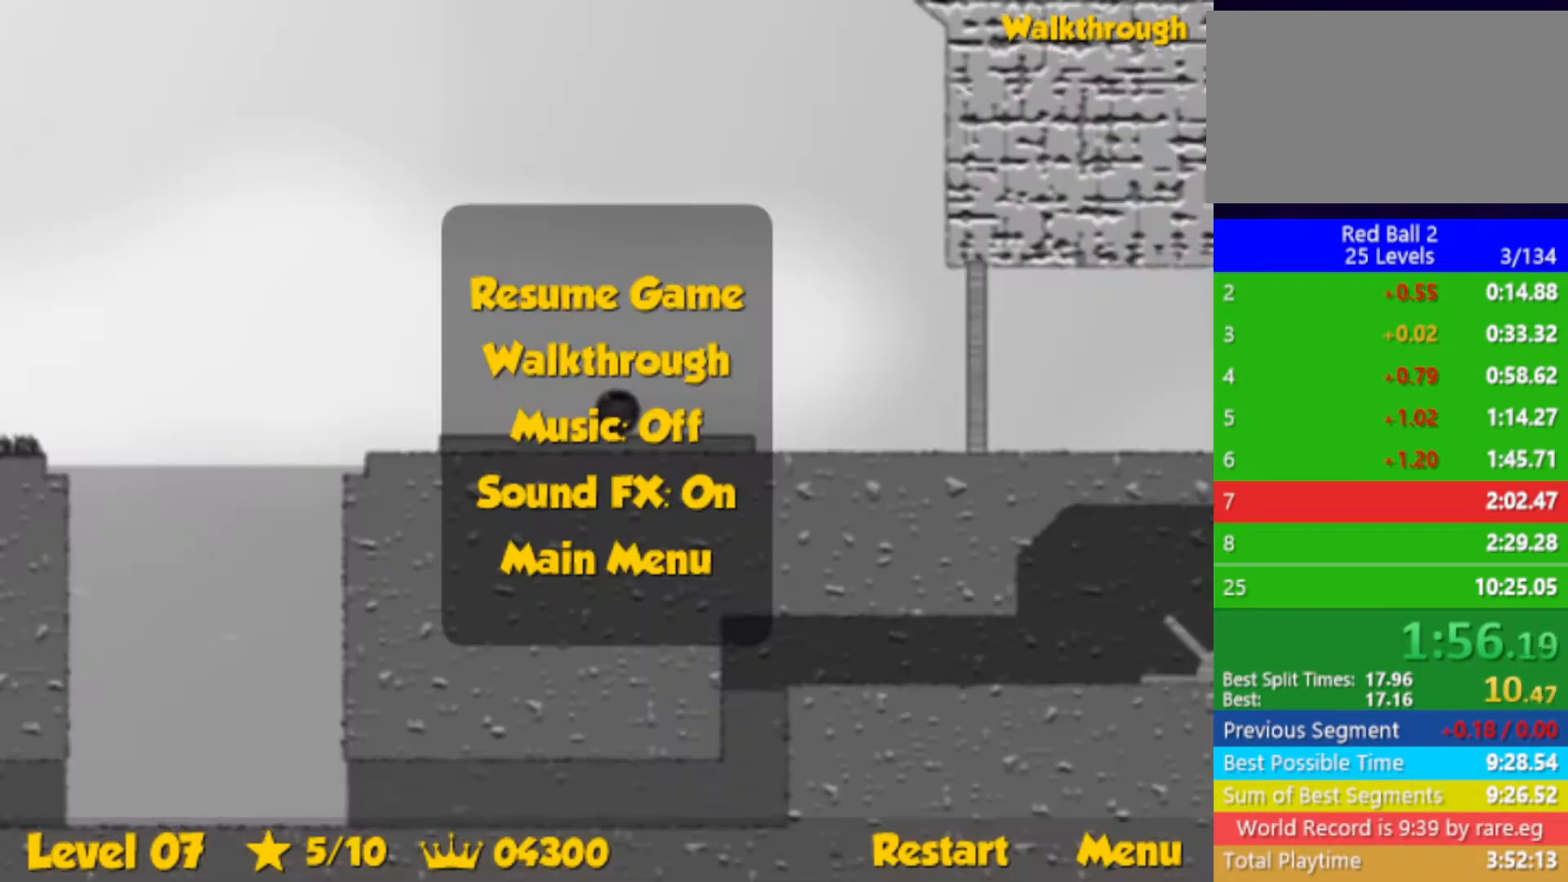
{"keys": ["right", "up"], "events": [[450, "right", "down"]]}
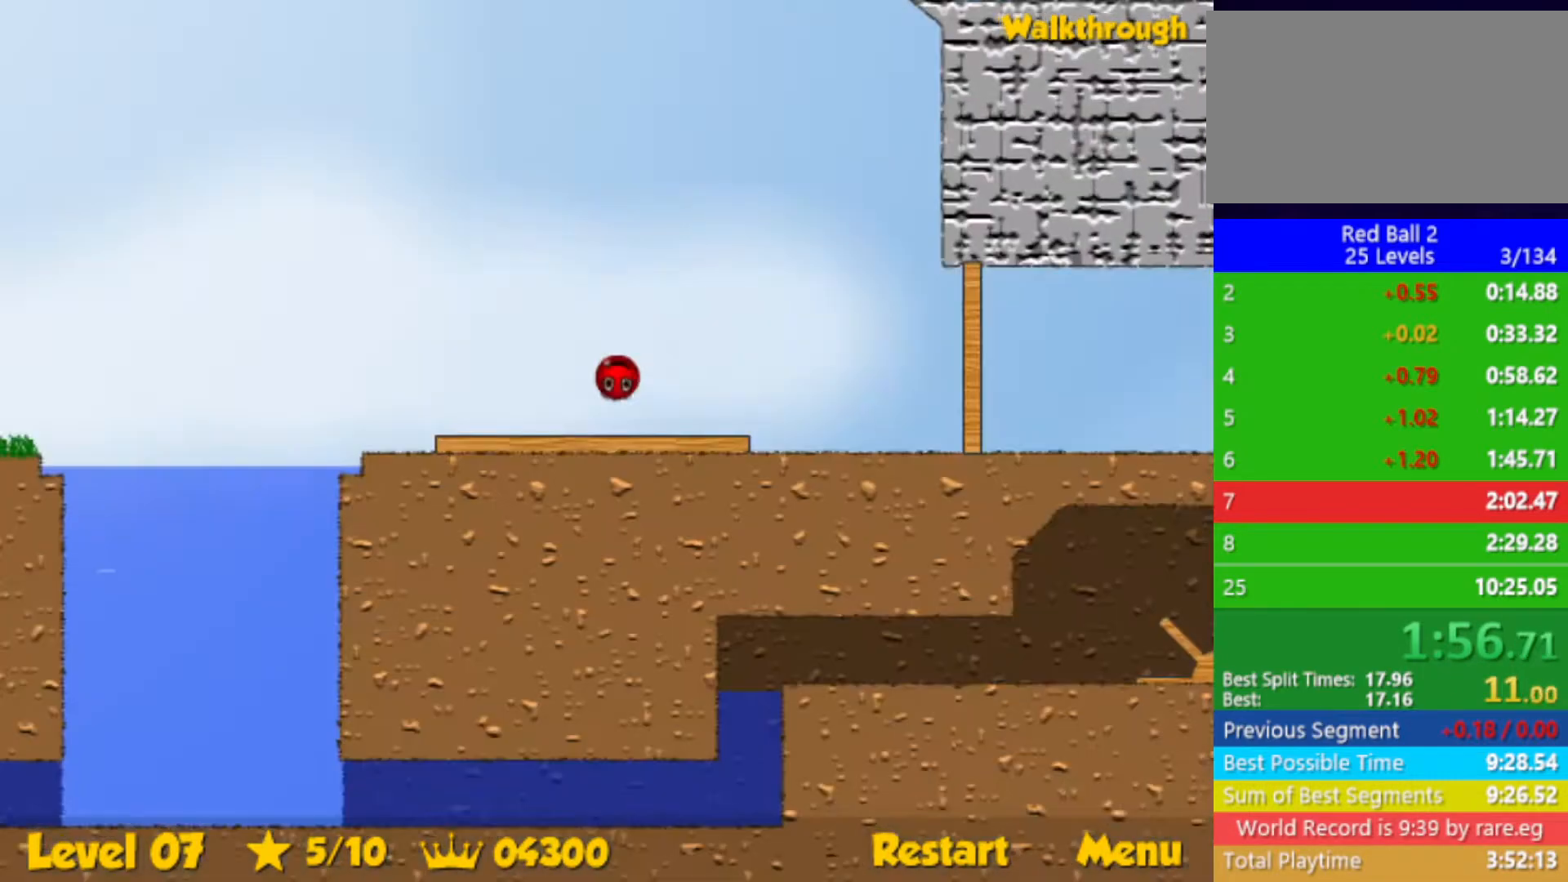
{"keys": ["right", "up"], "events": []}
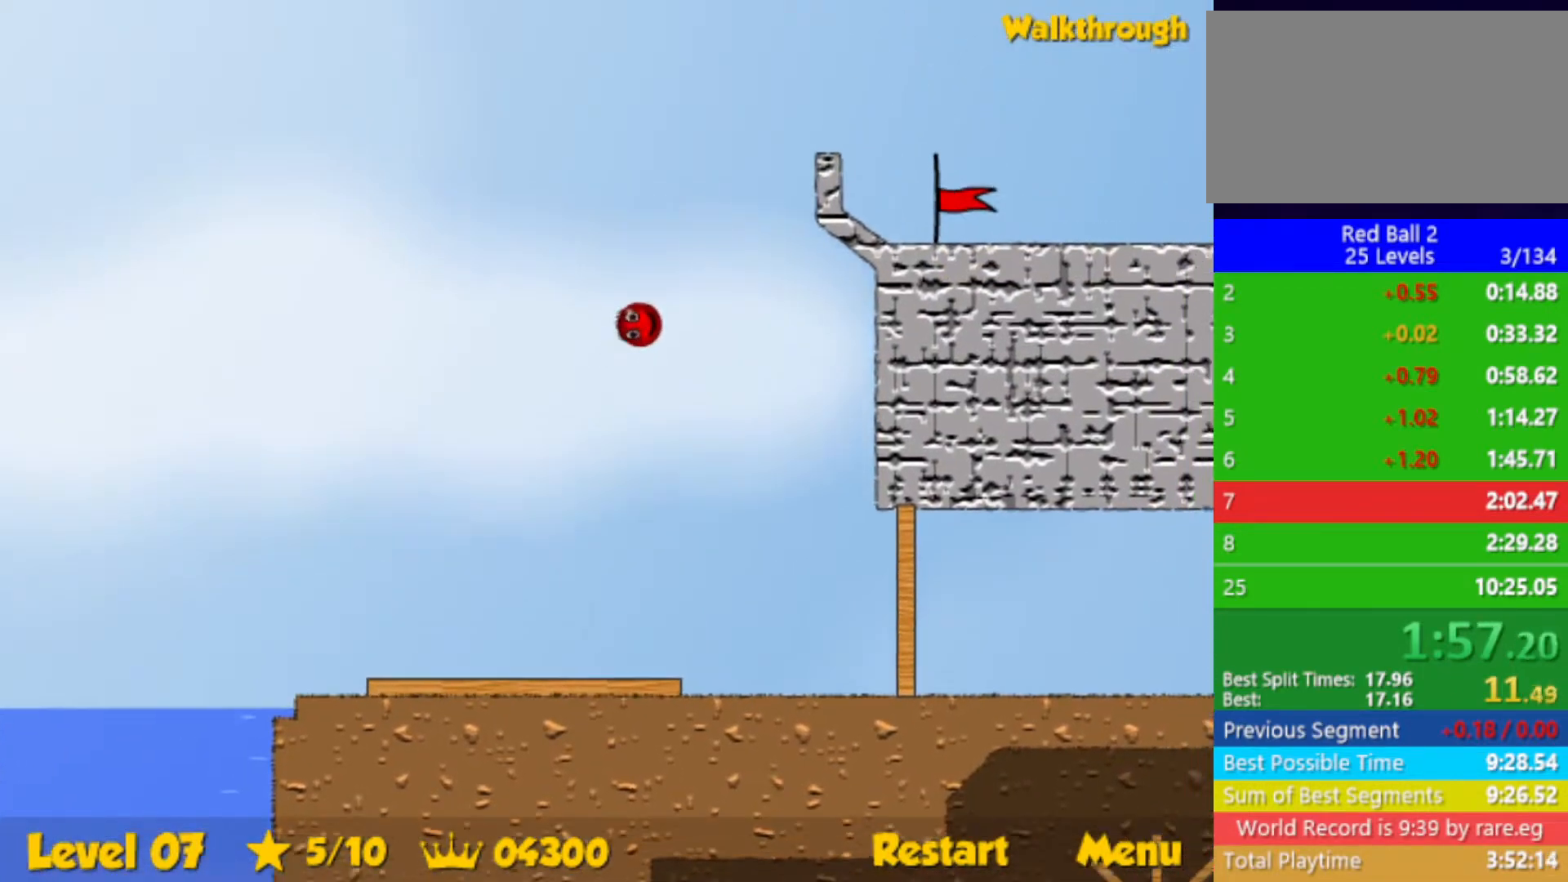
{"keys": ["right"], "events": [[350, "up", "up"]]}
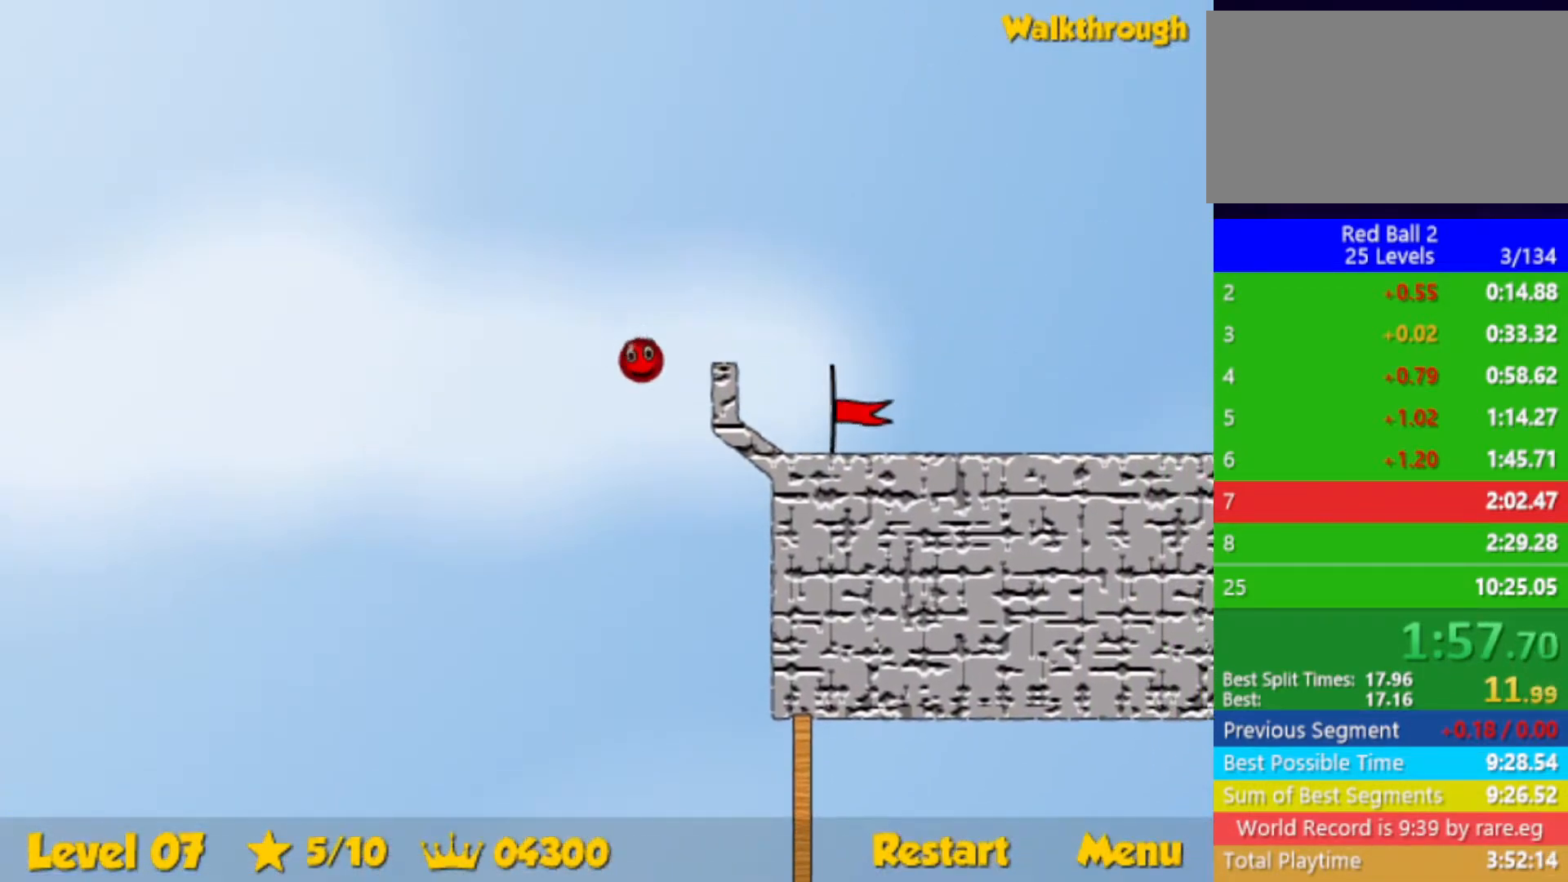
{"keys": ["right"], "events": []}
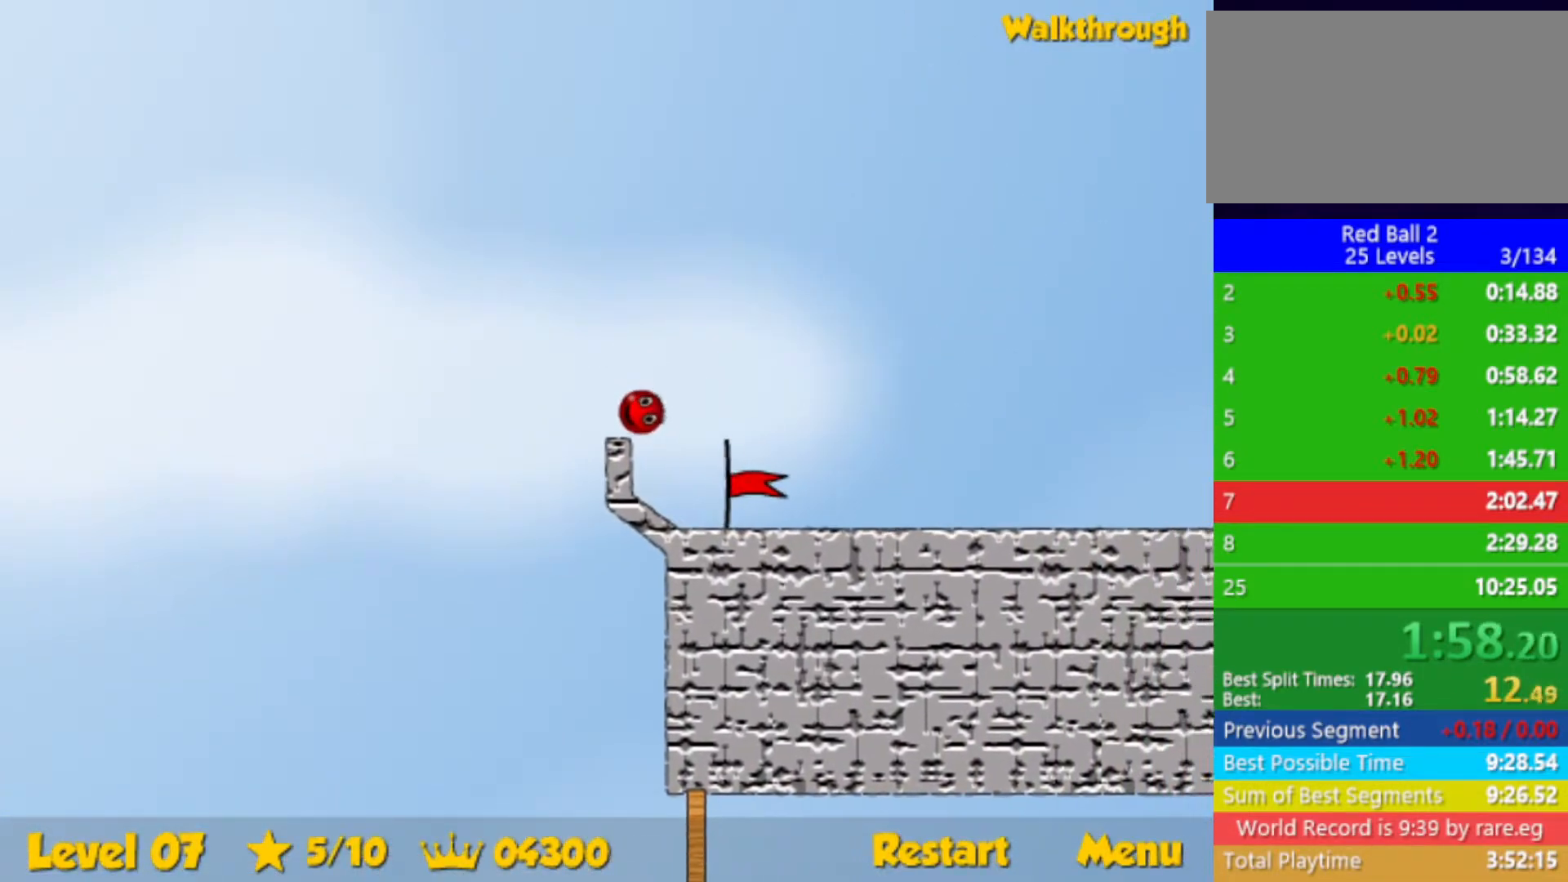
{"keys": ["right"], "events": []}
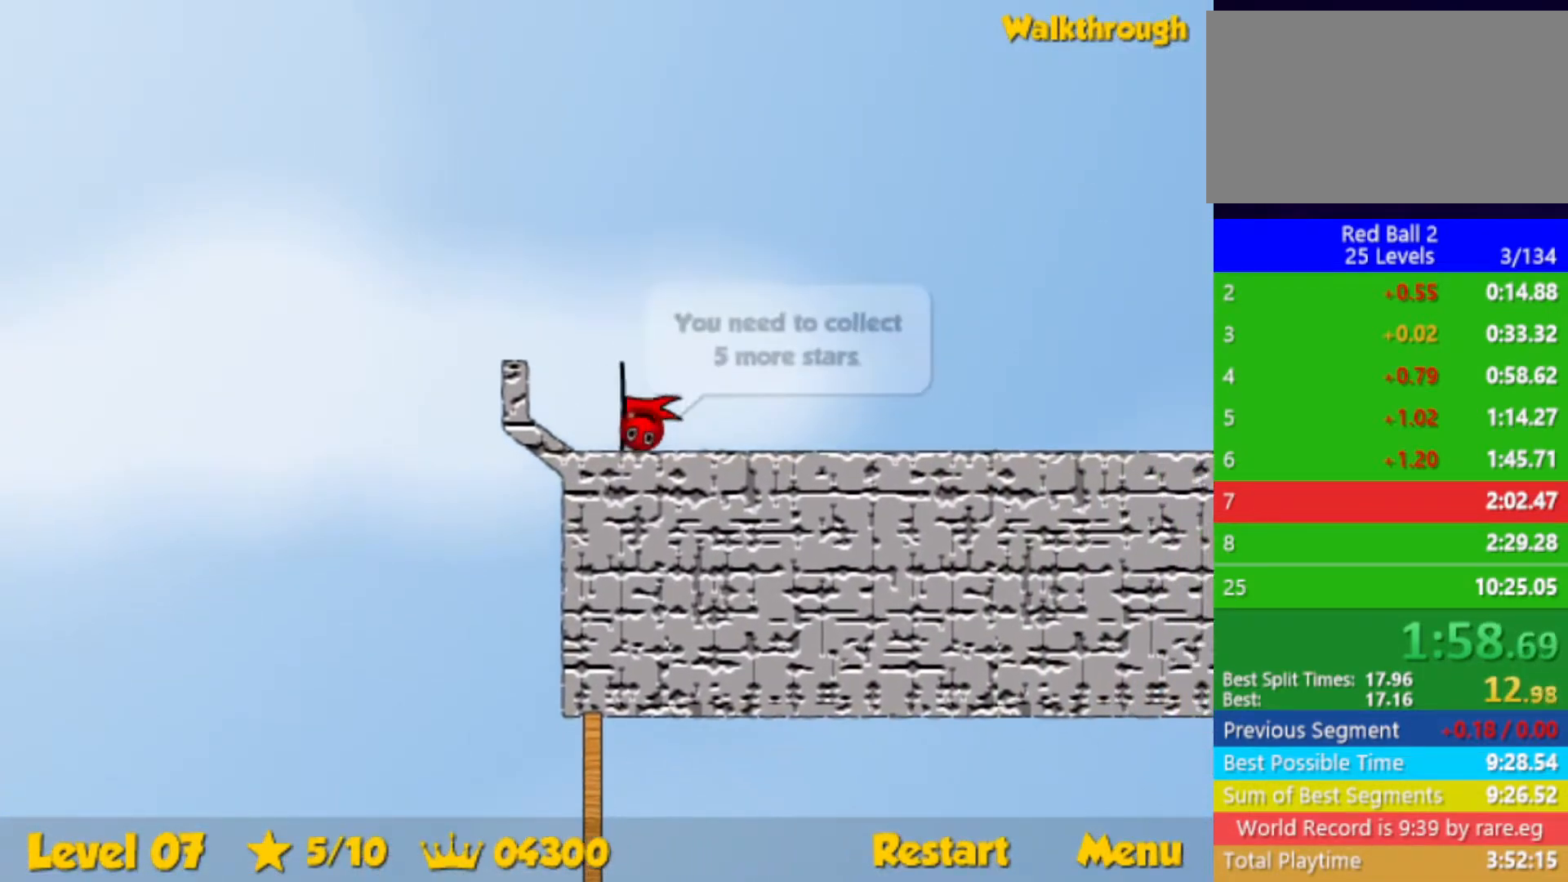
{"keys": ["right"], "events": []}
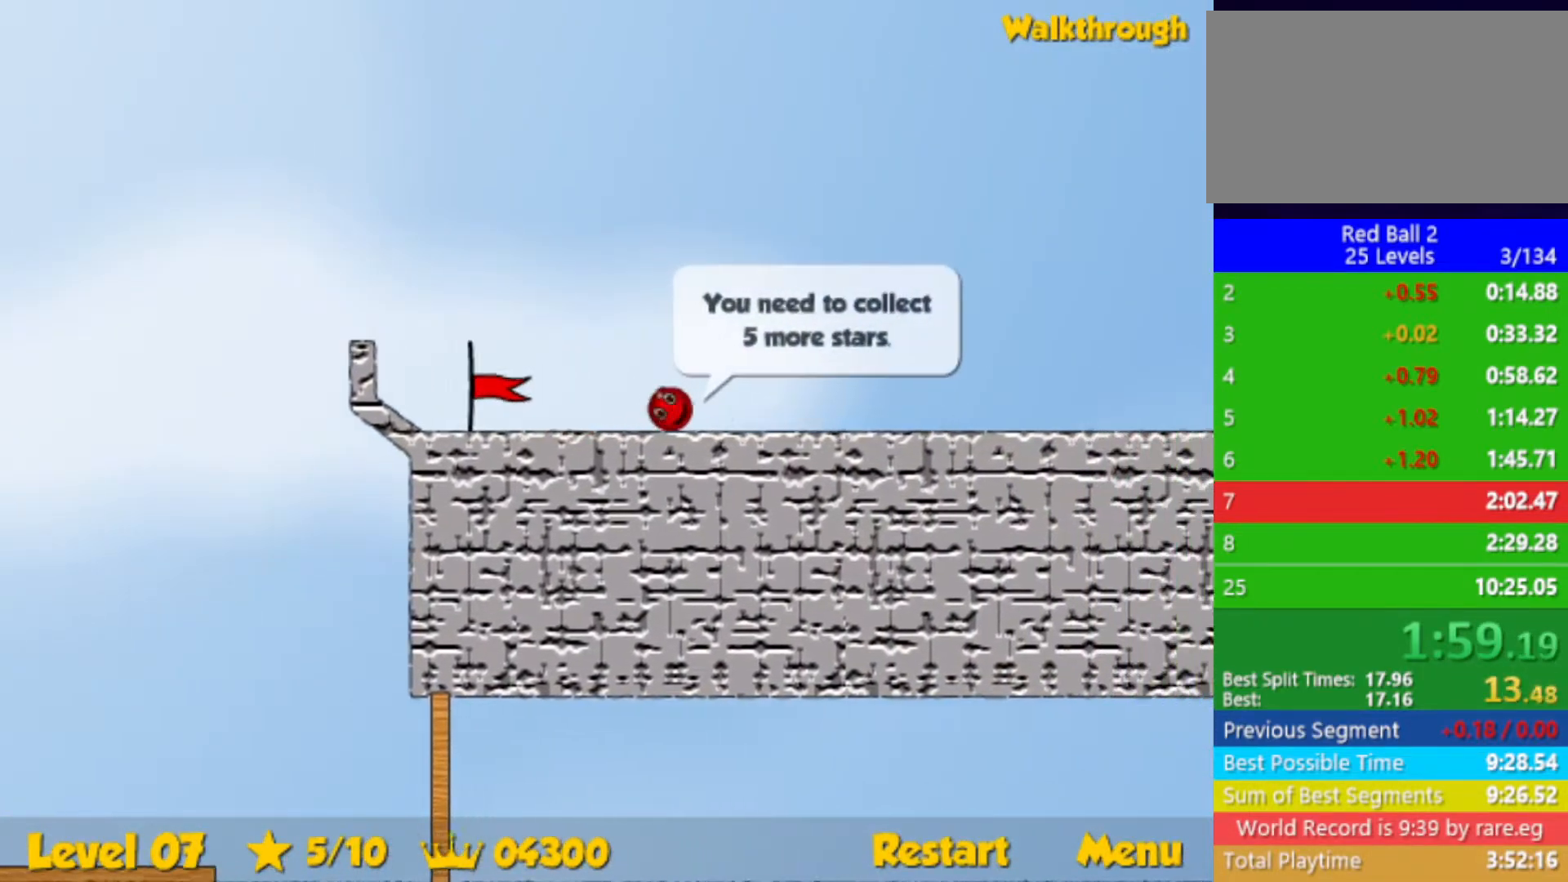
{"keys": ["right"], "events": []}
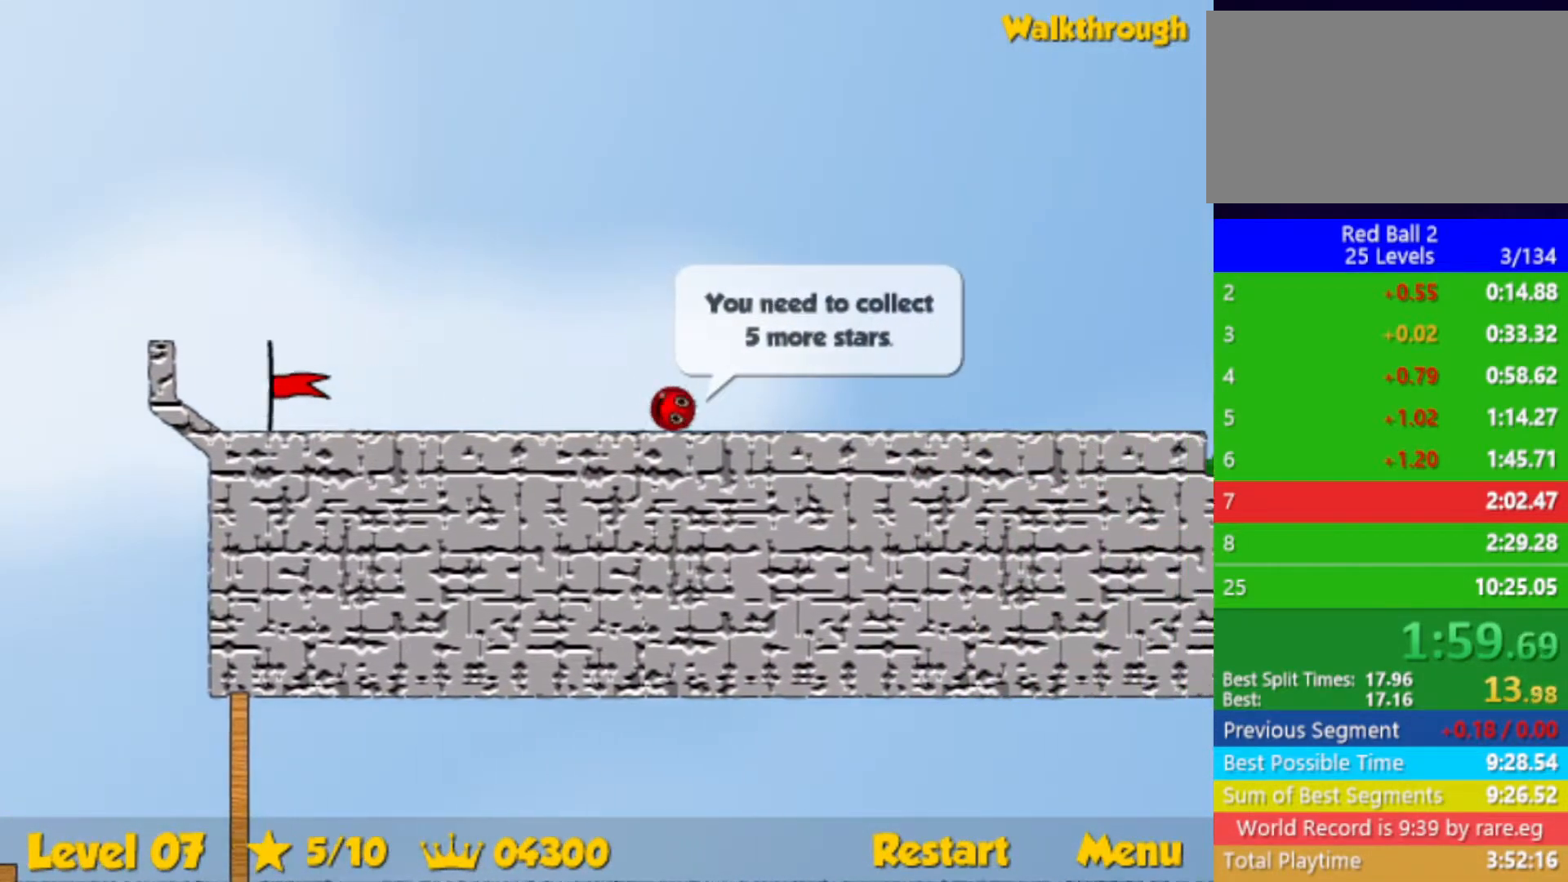
{"keys": ["right"], "events": []}
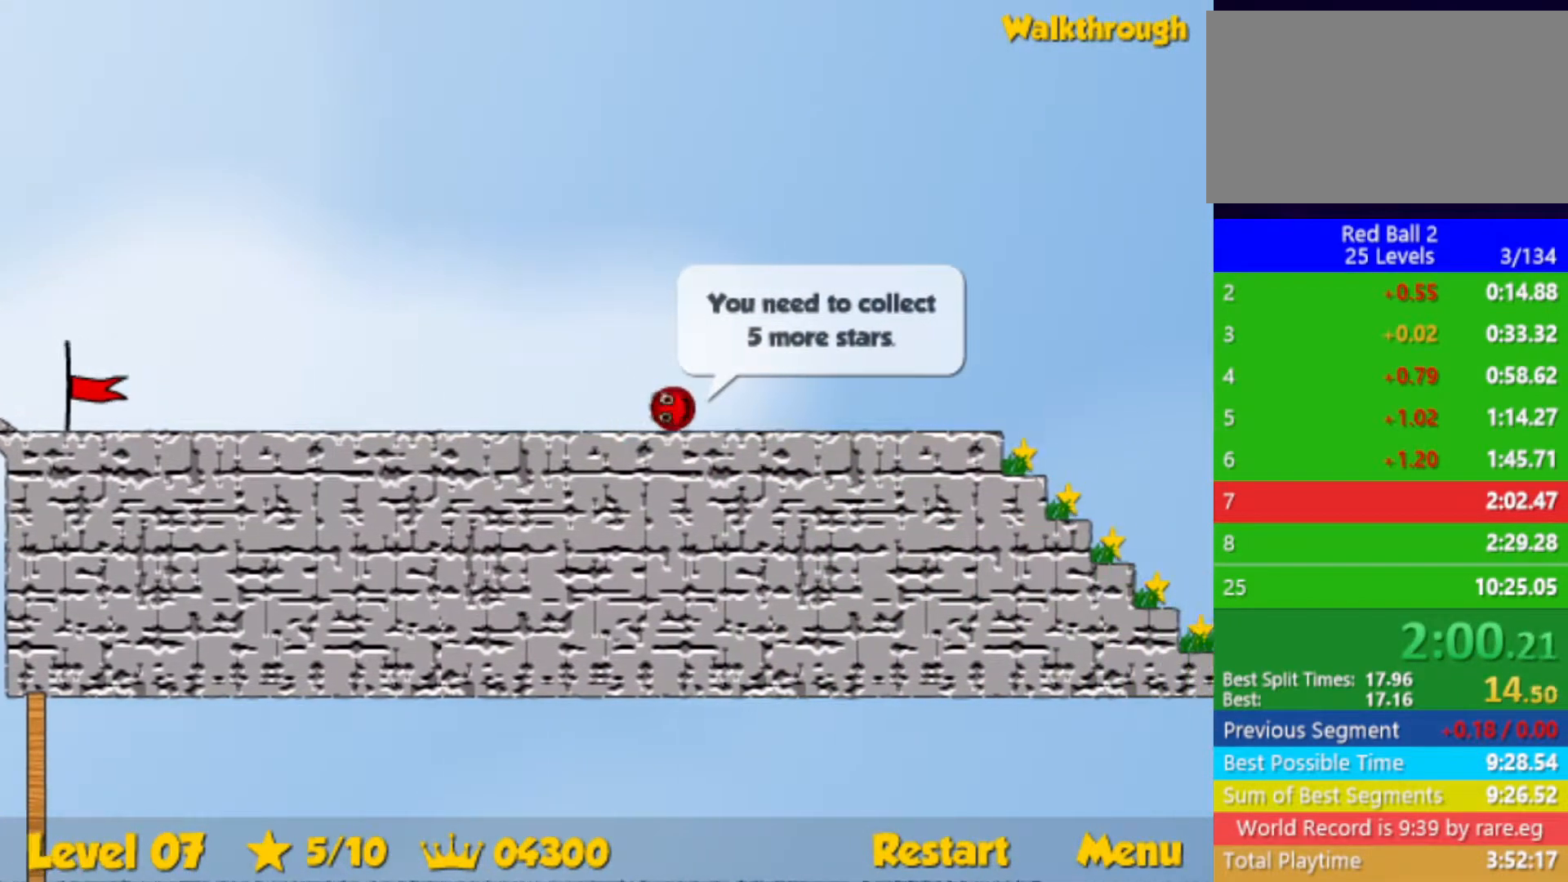
{"keys": ["right"], "events": []}
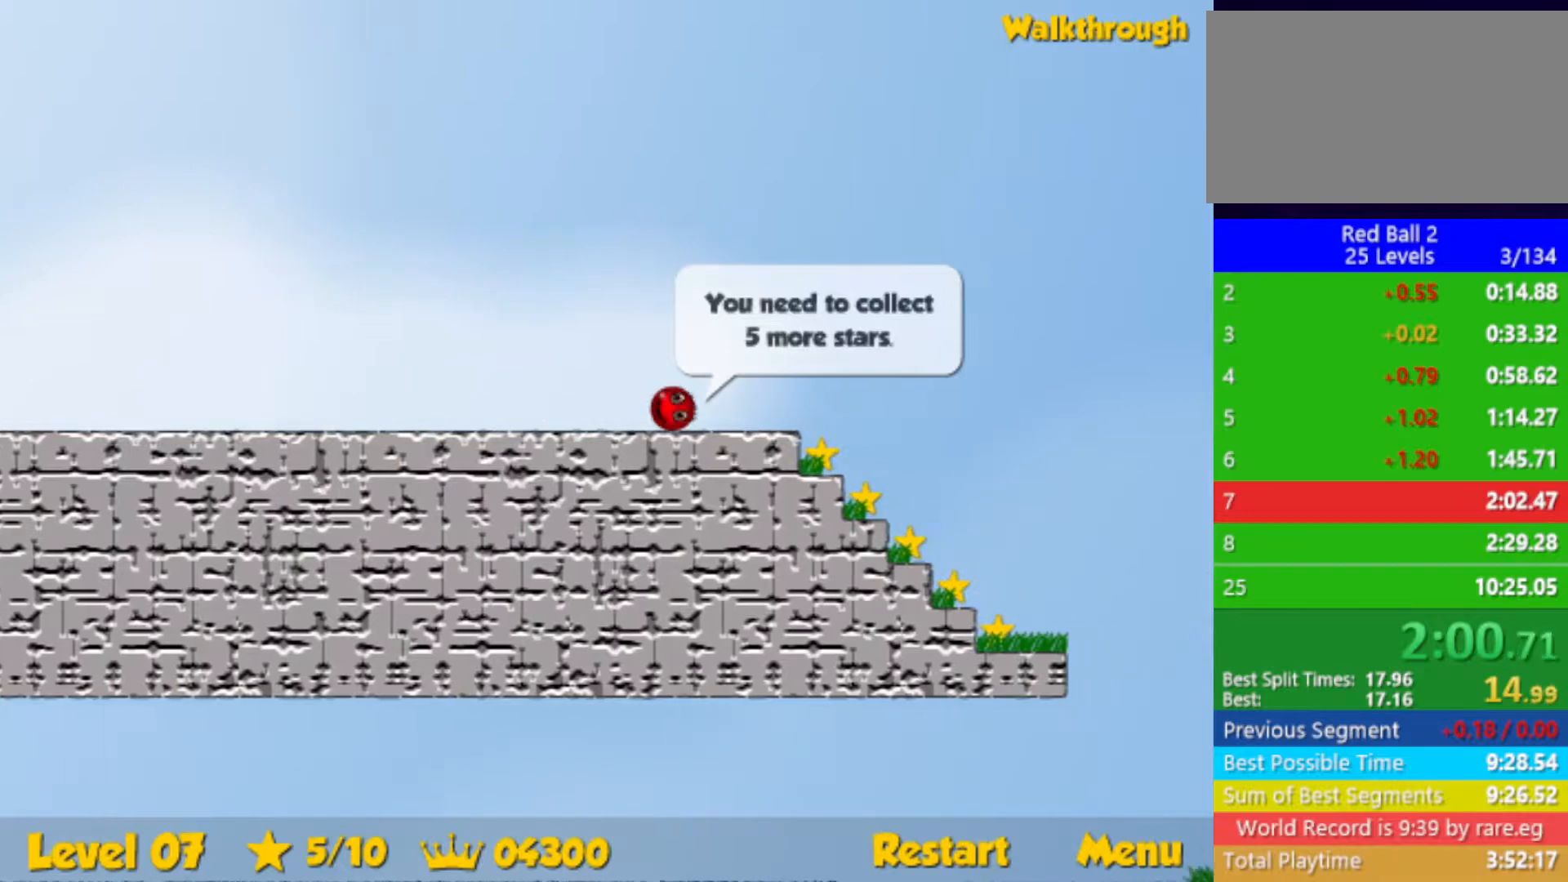
{"keys": ["left"], "events": [[333, "left", "down"], [333, "right", "up"]]}
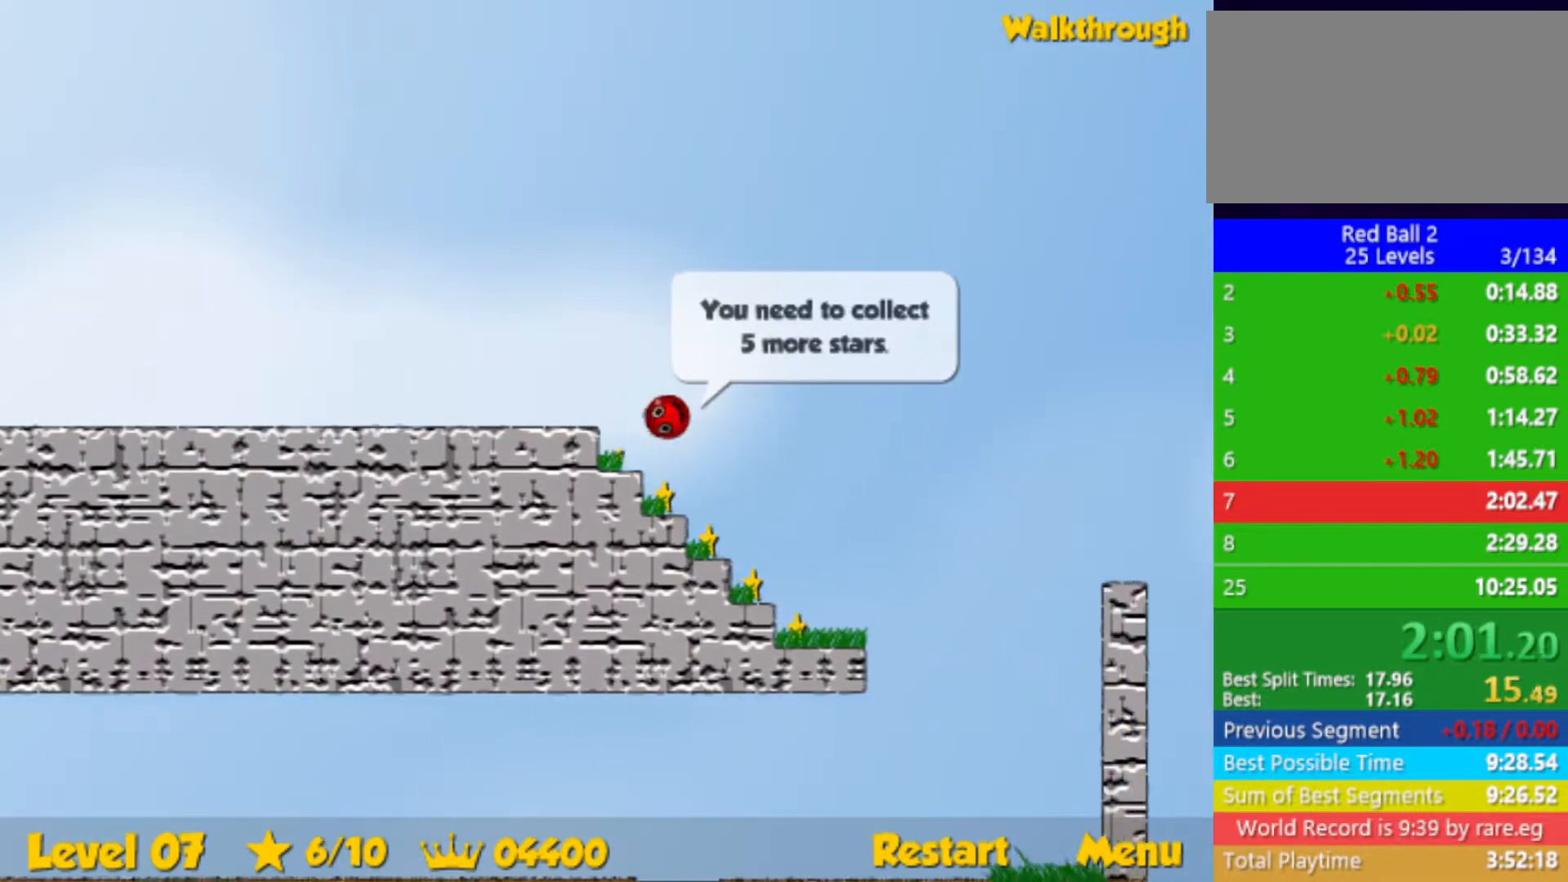
{"keys": ["left", "up"], "events": [[500, "up", "down"]]}
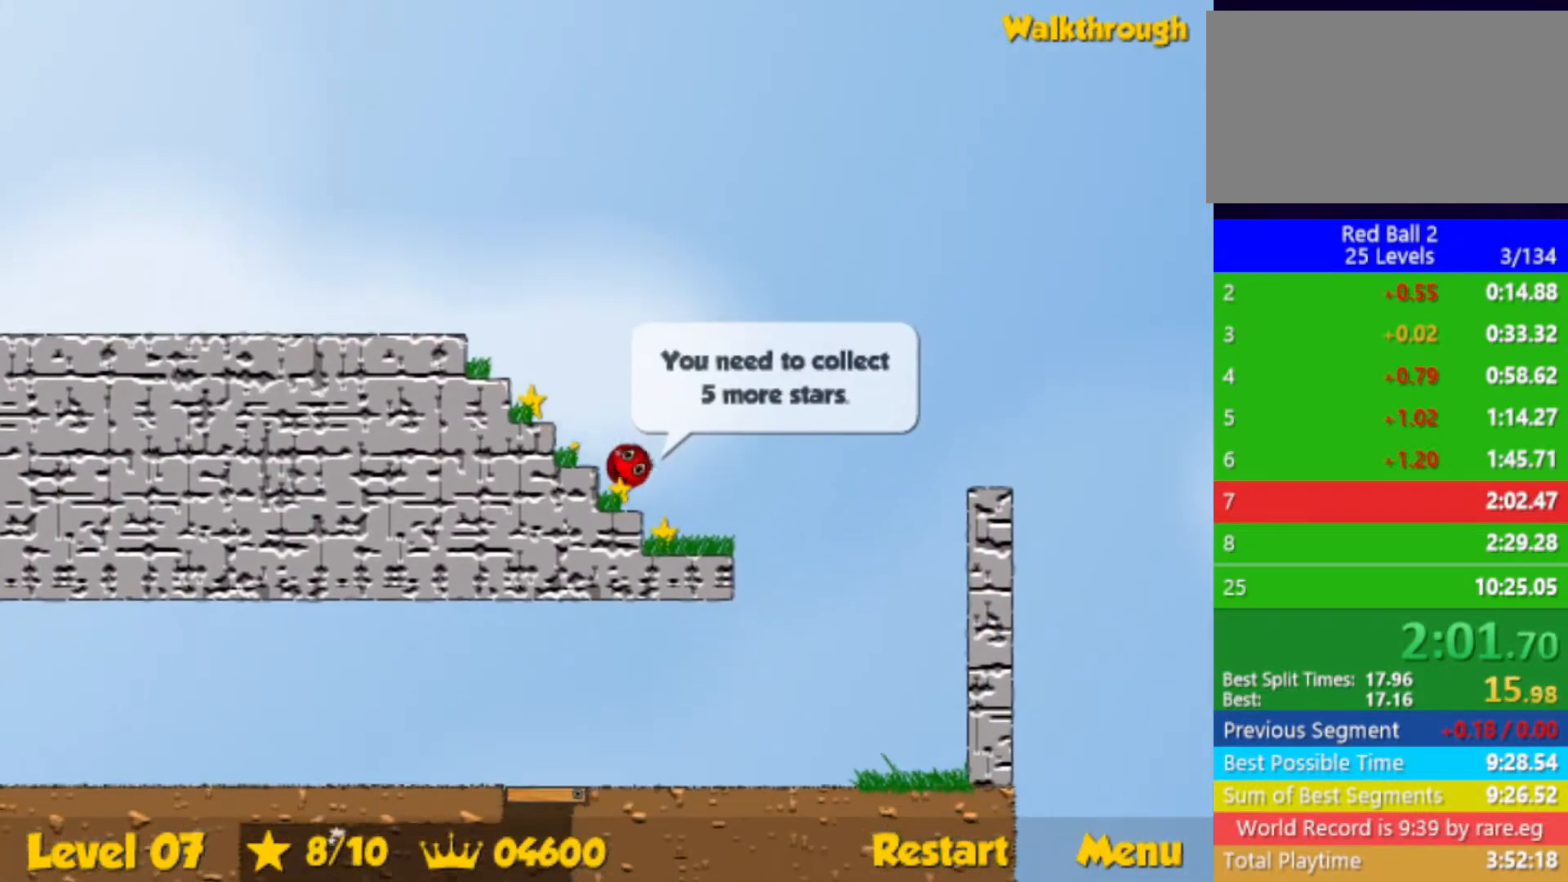
{"keys": ["right"], "events": [[117, "up", "up"], [383, "left", "up"], [433, "right", "down"]]}
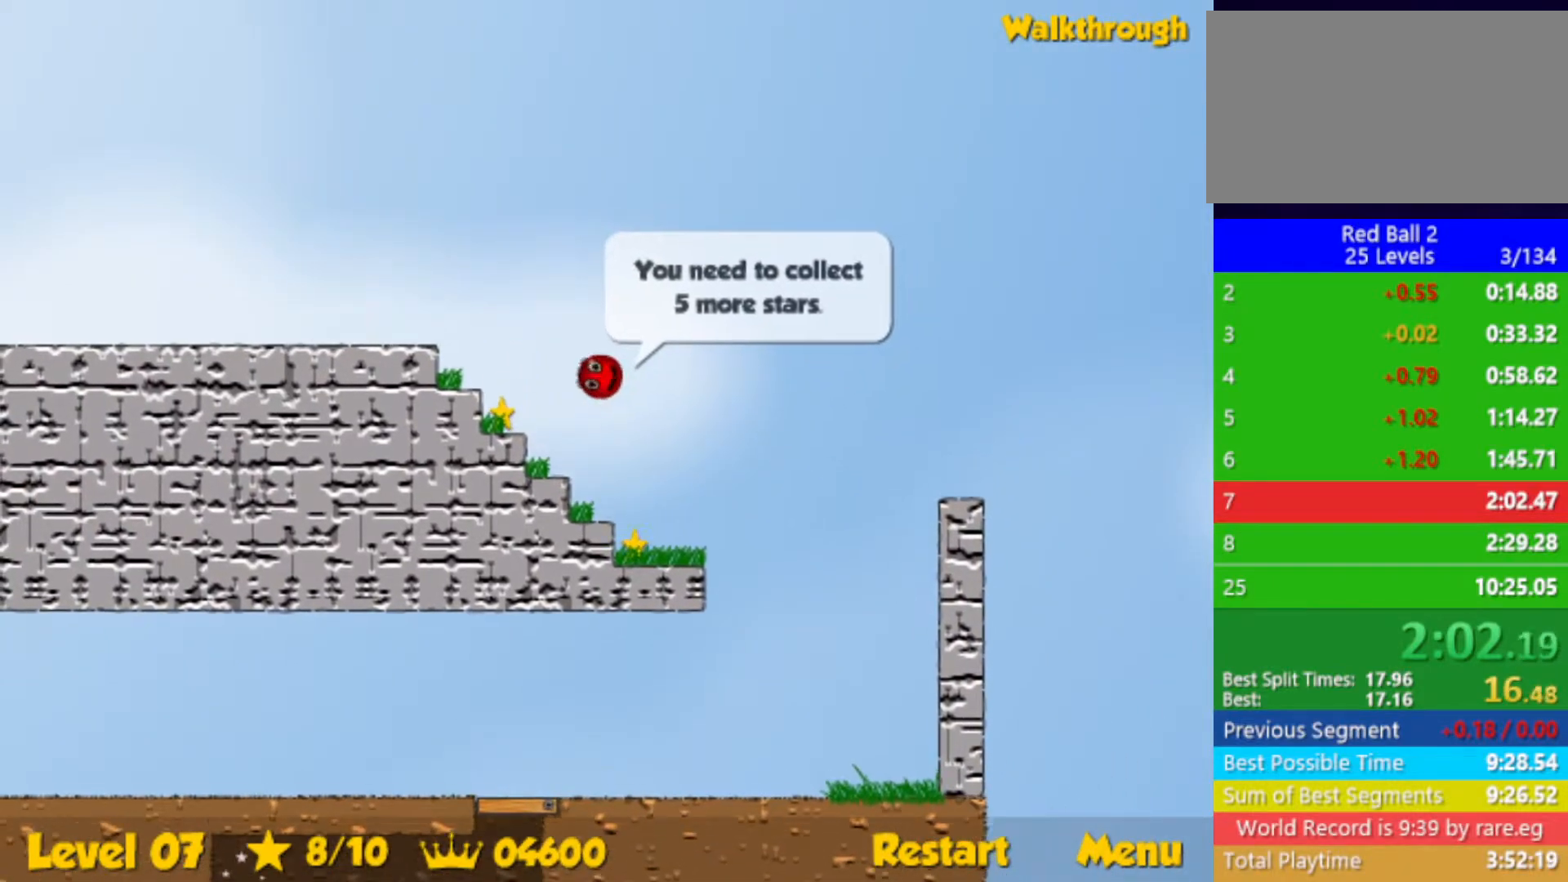
{"keys": [], "events": [[350, "right", "up"], [383, "left", "down"], [467, "left", "up"]]}
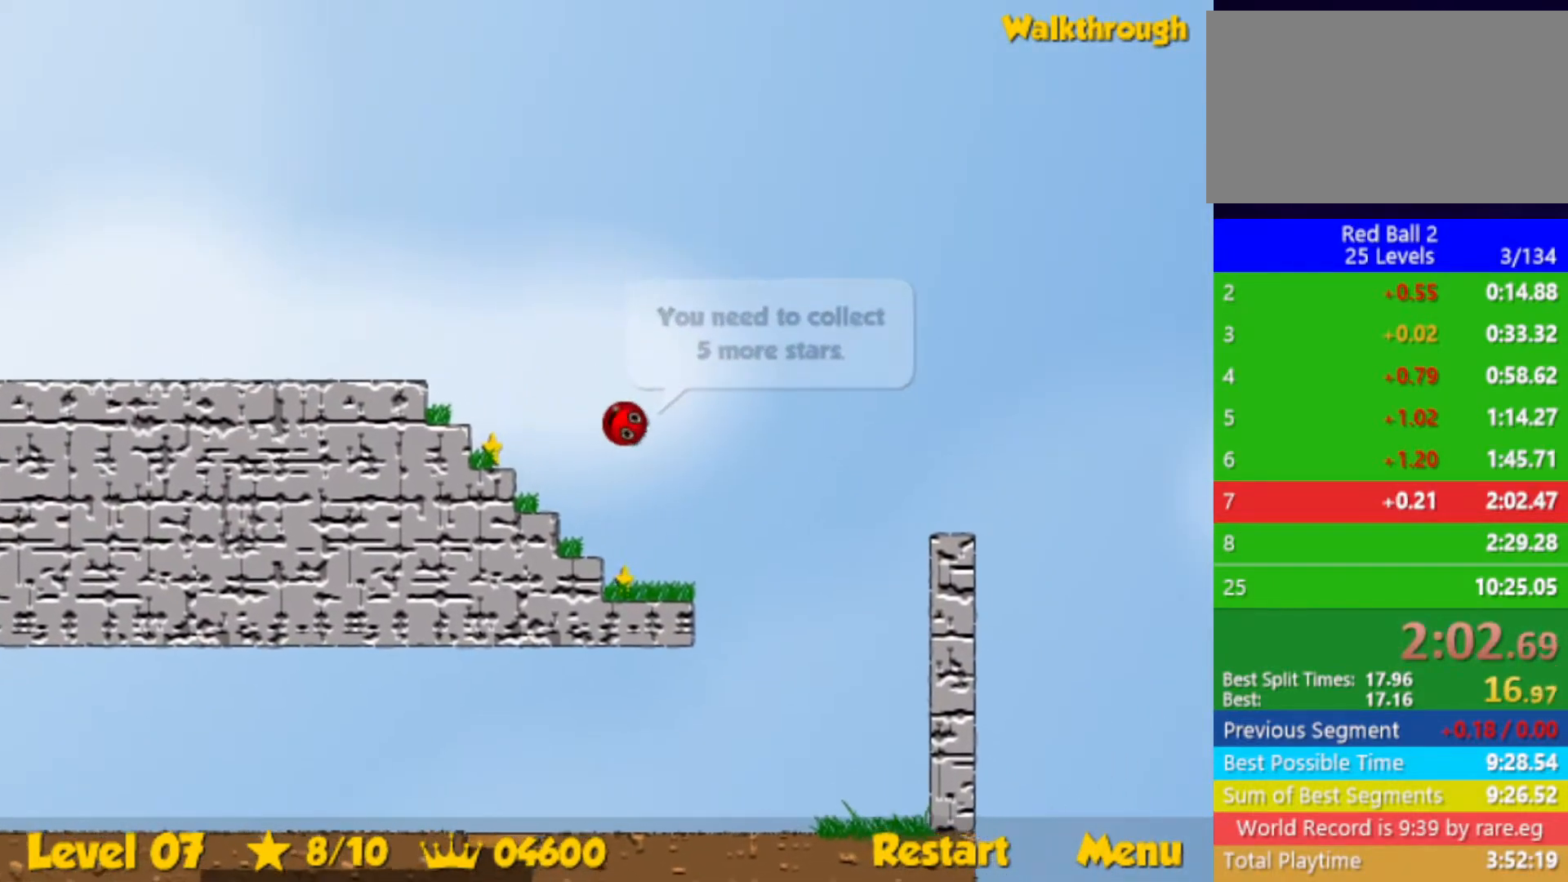
{"keys": ["left", "up"], "events": [[17, "left", "down"], [100, "up", "down"]]}
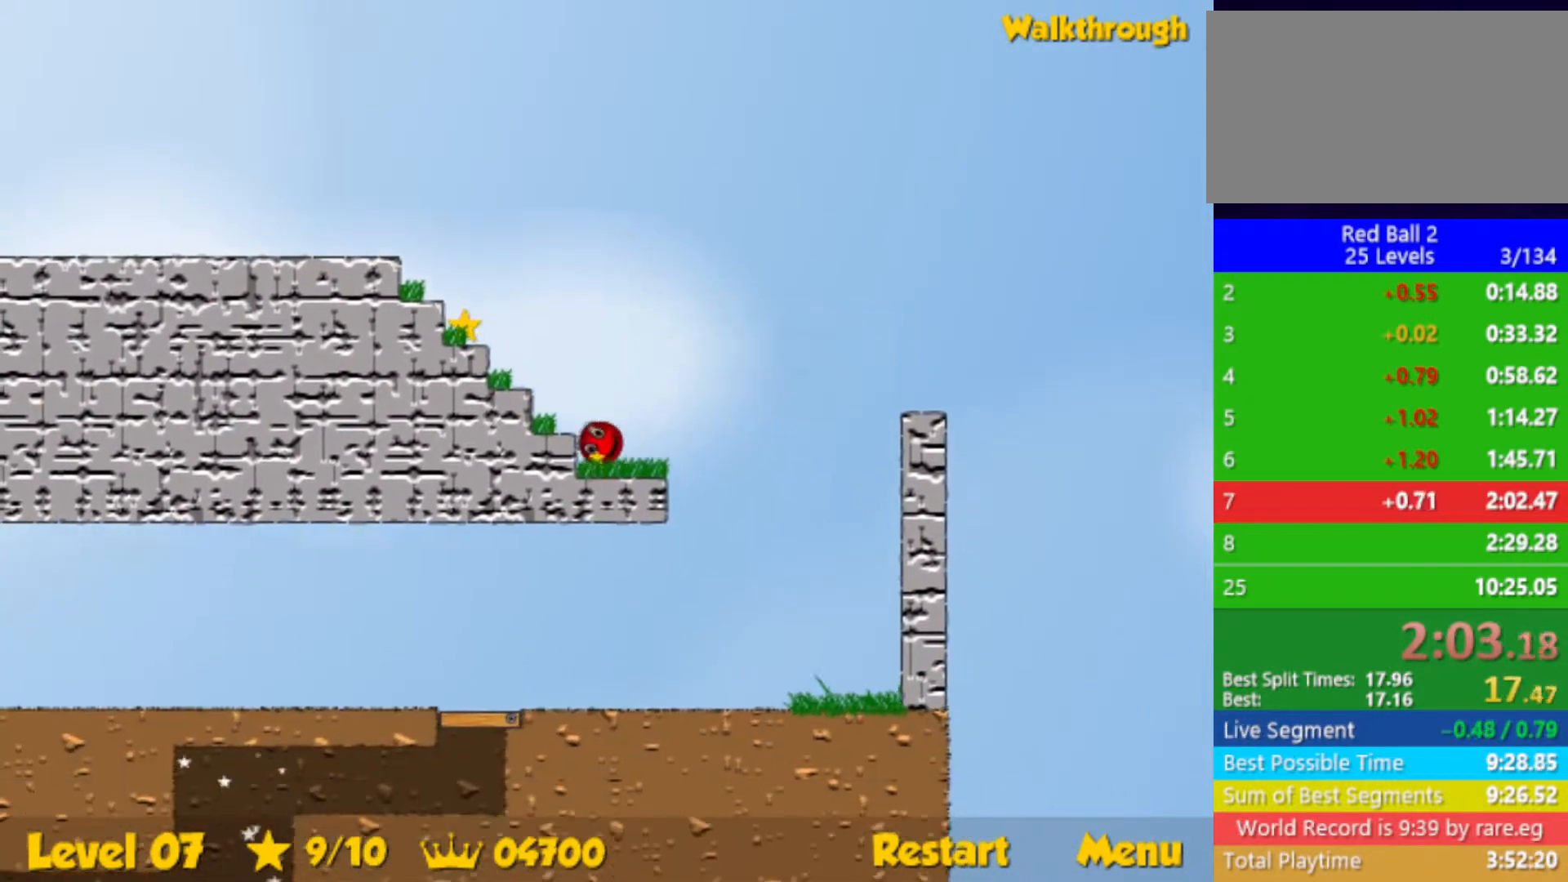
{"keys": ["left"], "events": [[217, "up", "up"], [267, "up", "down"], [300, "up", "up"]]}
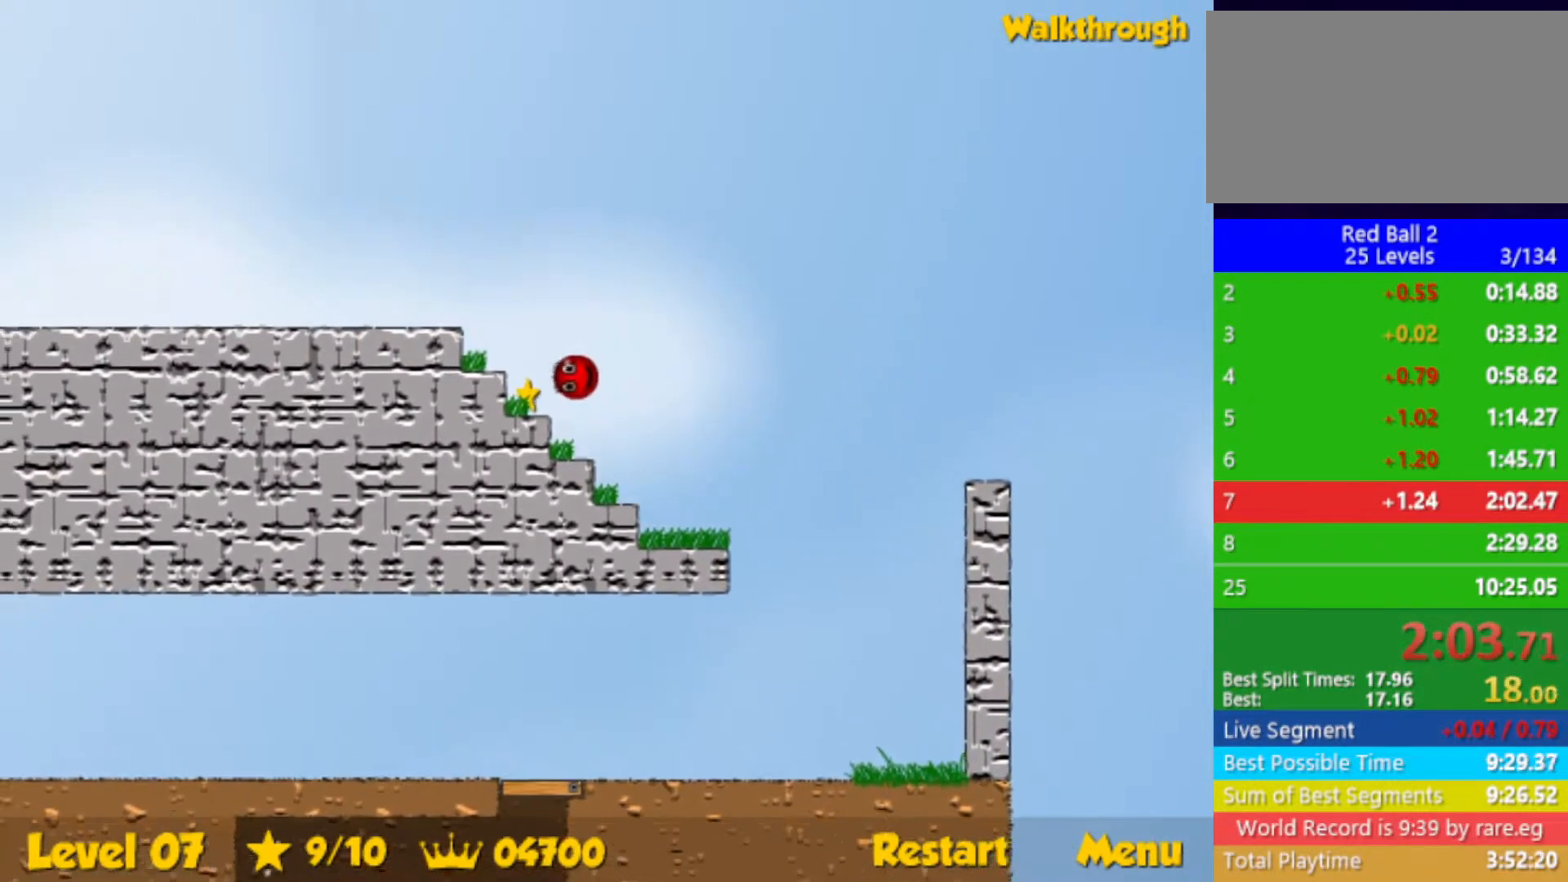
{"keys": ["left", "up"], "events": [[50, "left", "up"], [50, "right", "down"], [383, "right", "up"], [417, "left", "down"], [433, "up", "down"]]}
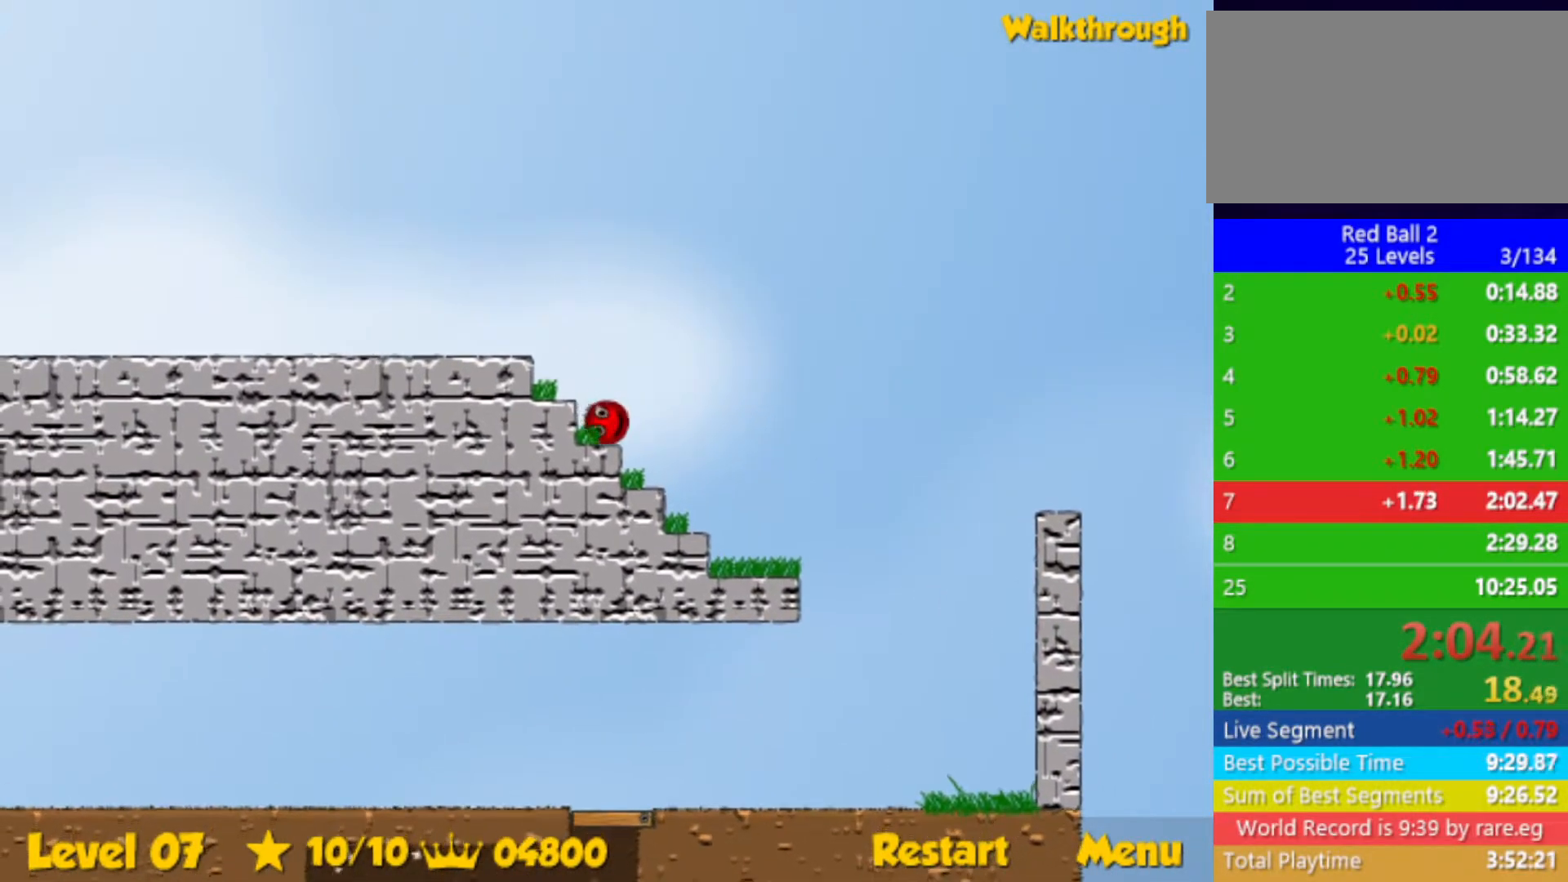
{"keys": ["left"], "events": [[117, "up", "up"]]}
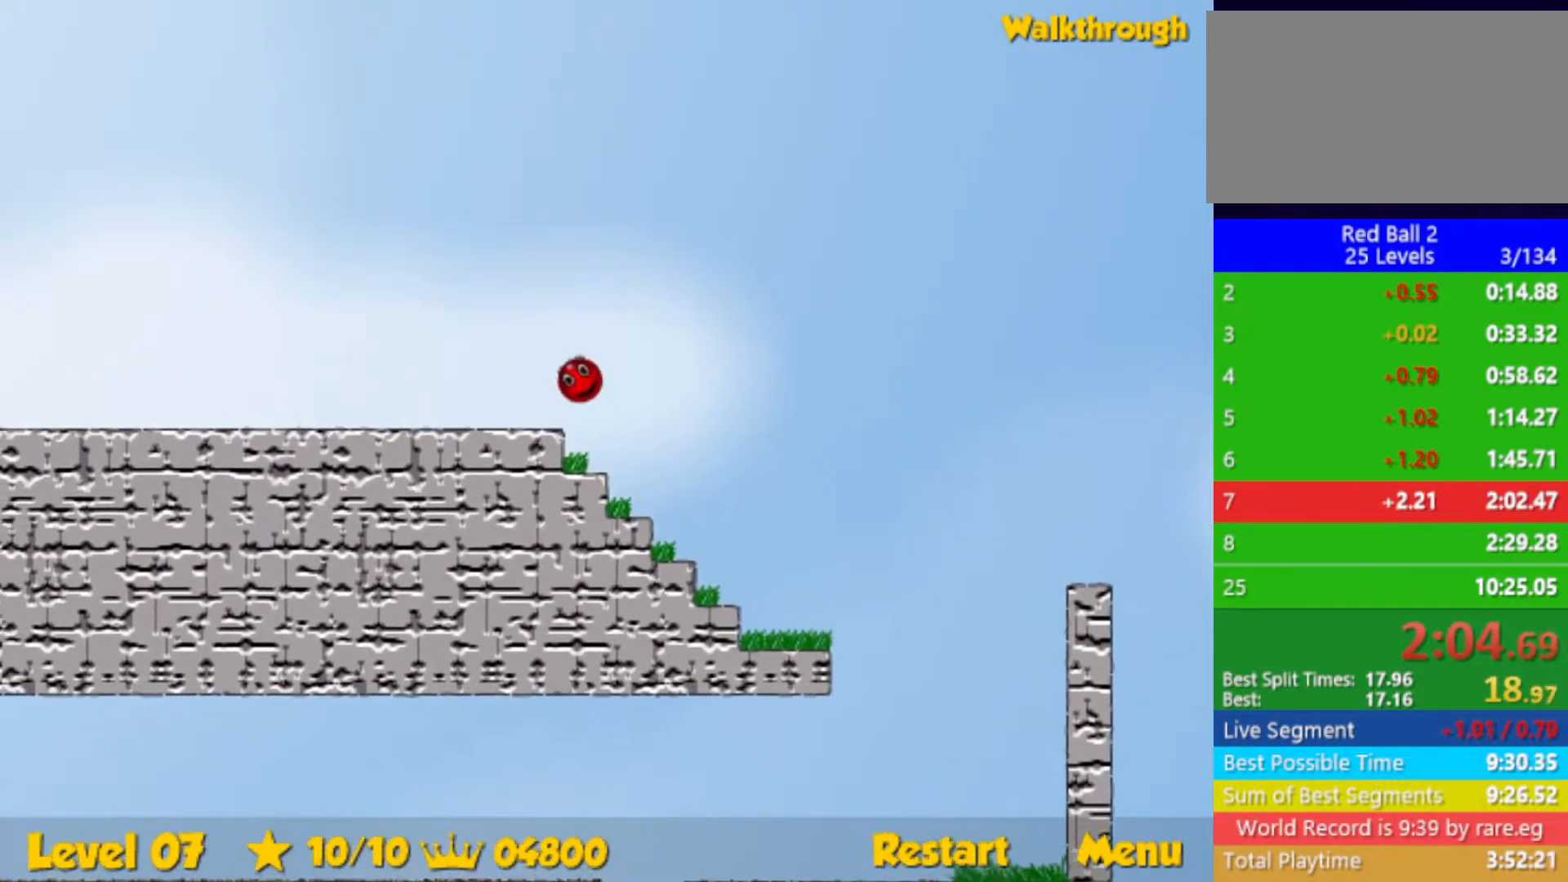
{"keys": ["left"], "events": []}
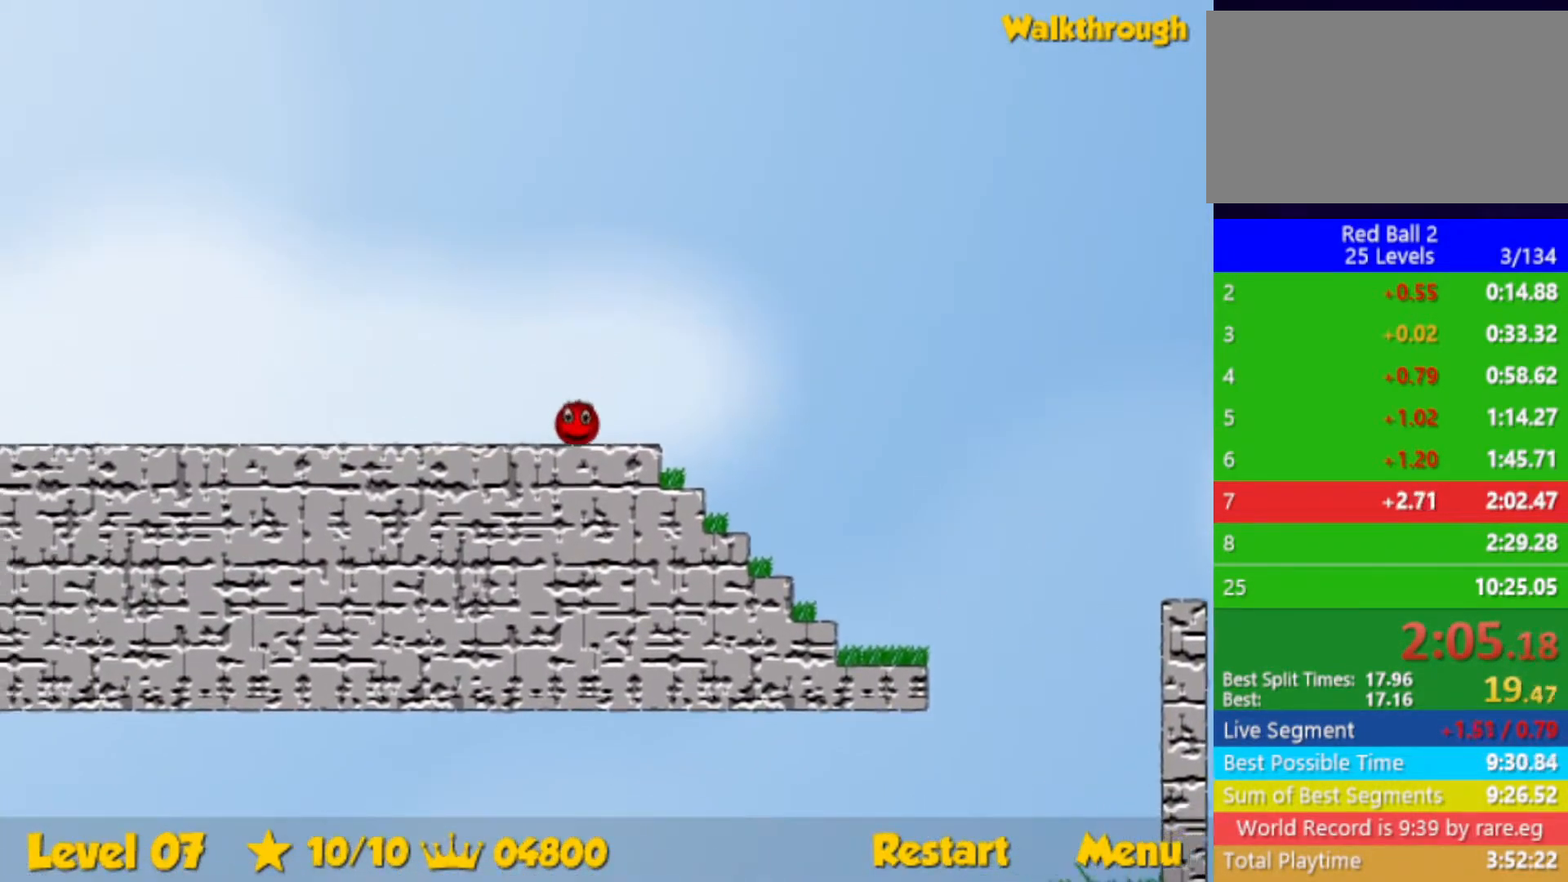
{"keys": ["left", "up"], "events": [[483, "up", "down"]]}
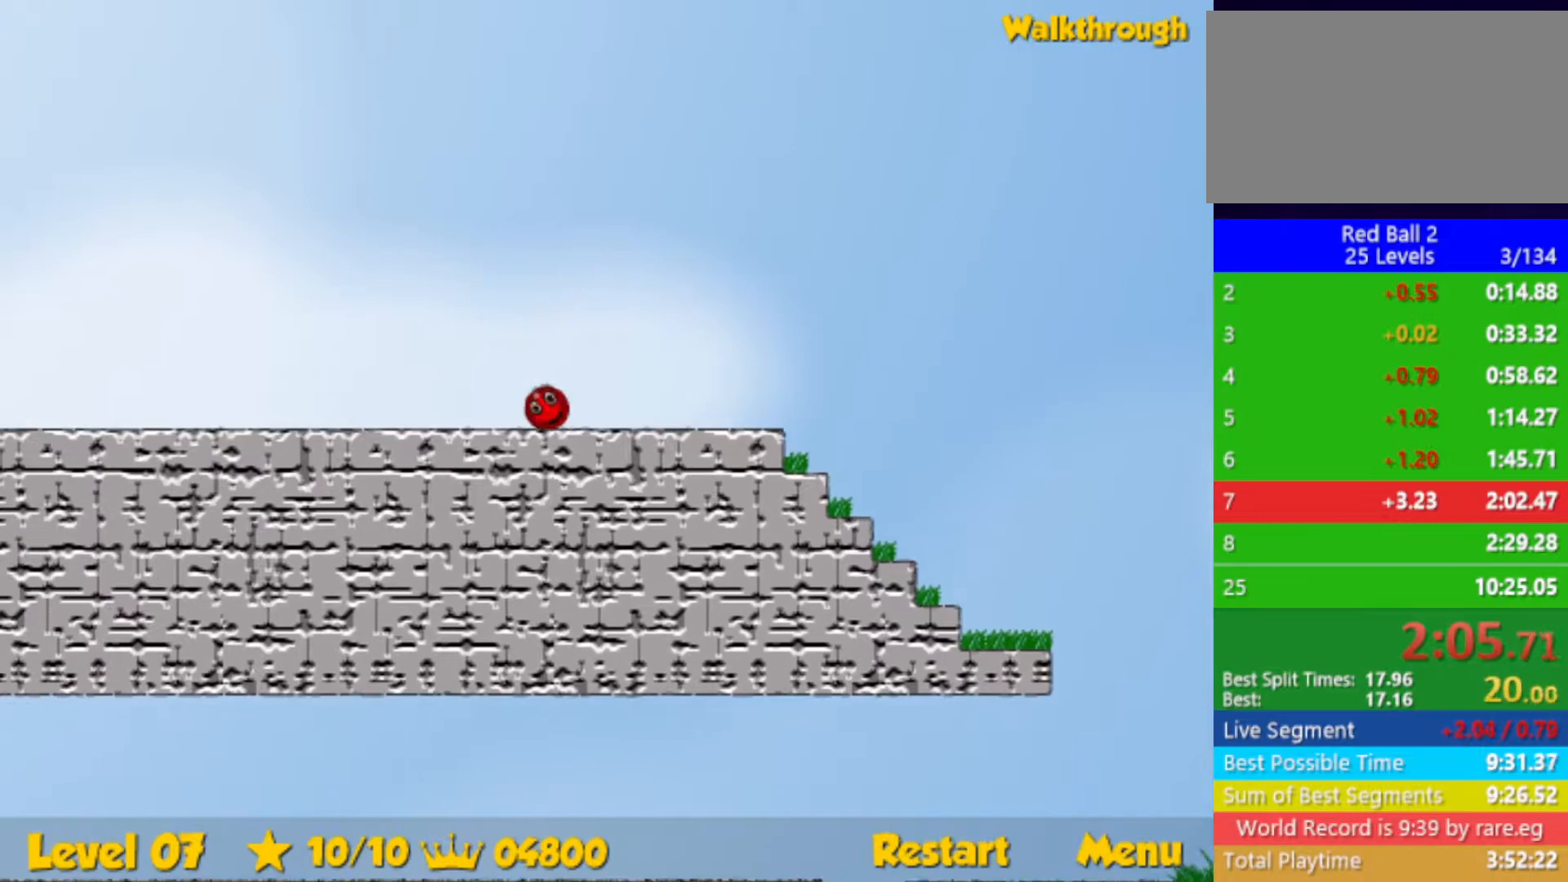
{"keys": ["left", "up"], "events": []}
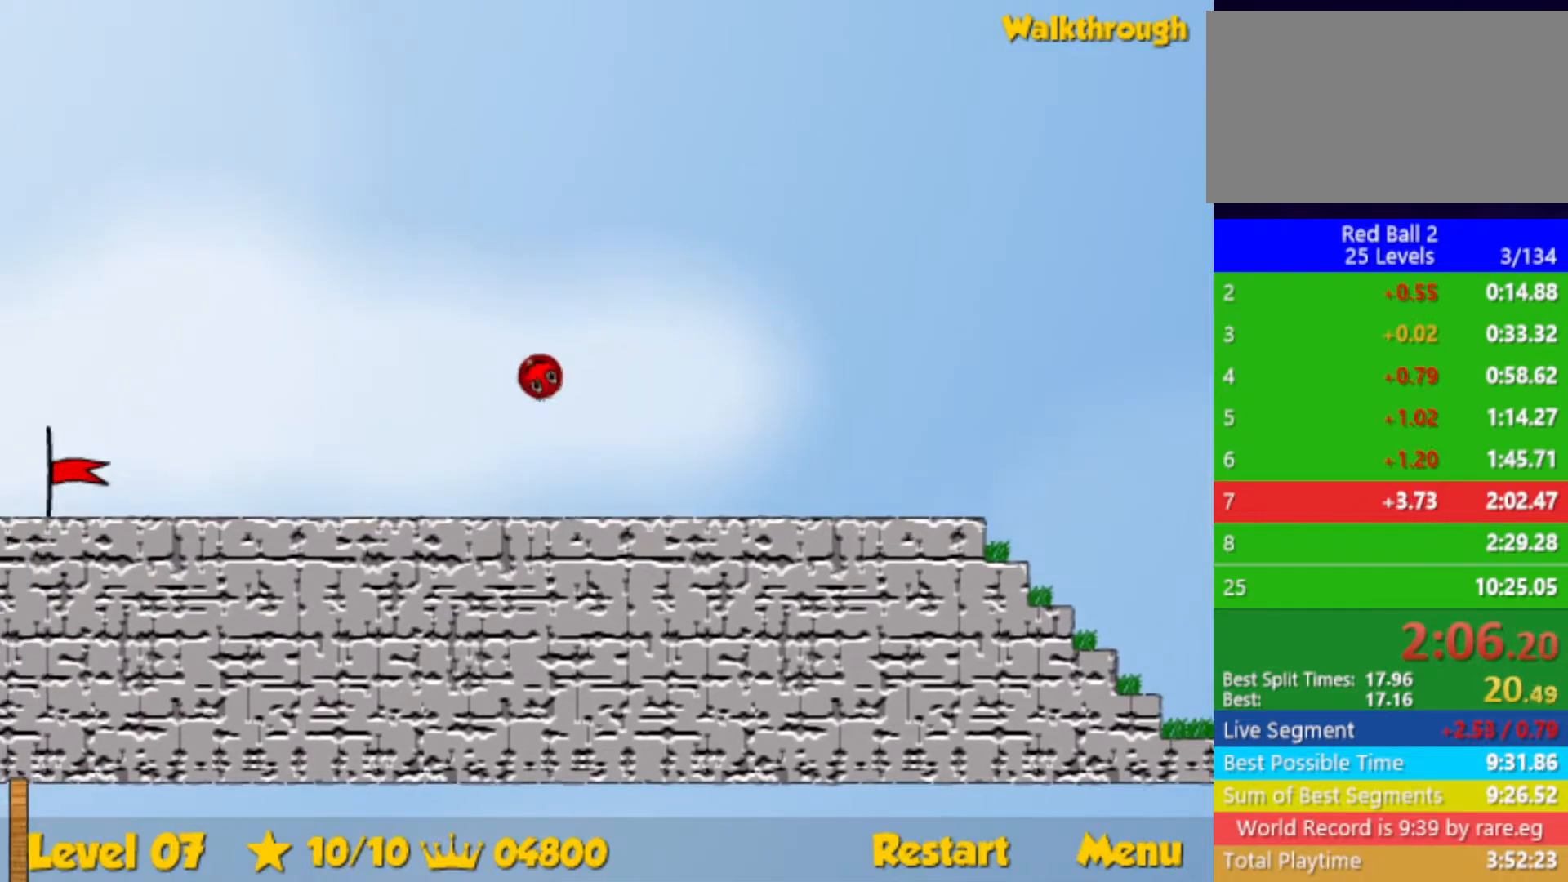
{"keys": ["left", "up"], "events": []}
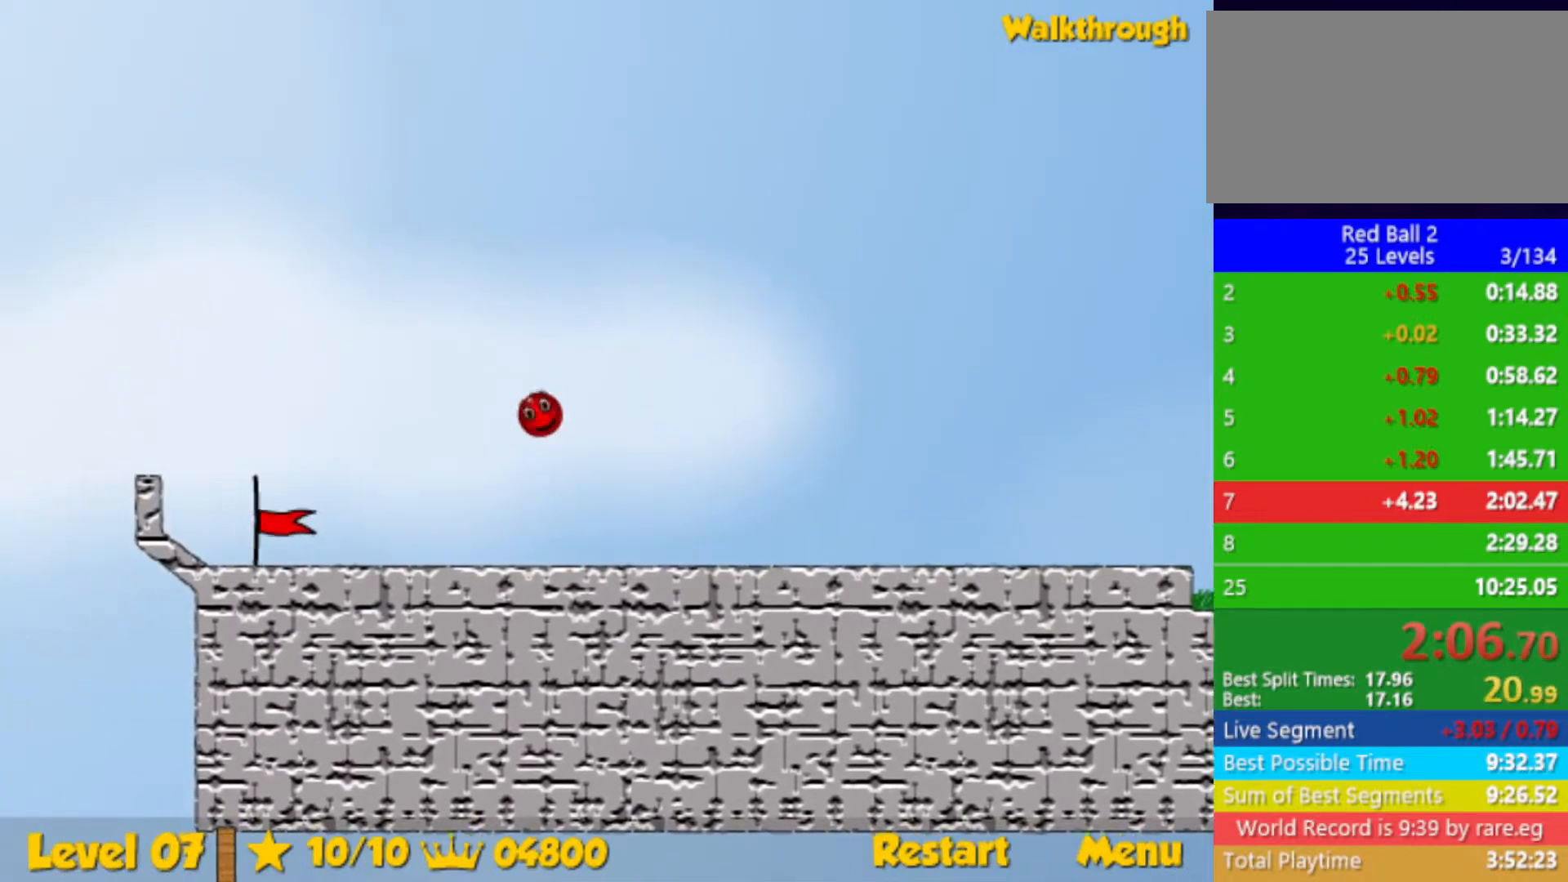
{"keys": ["left"], "events": [[150, "up", "up"]]}
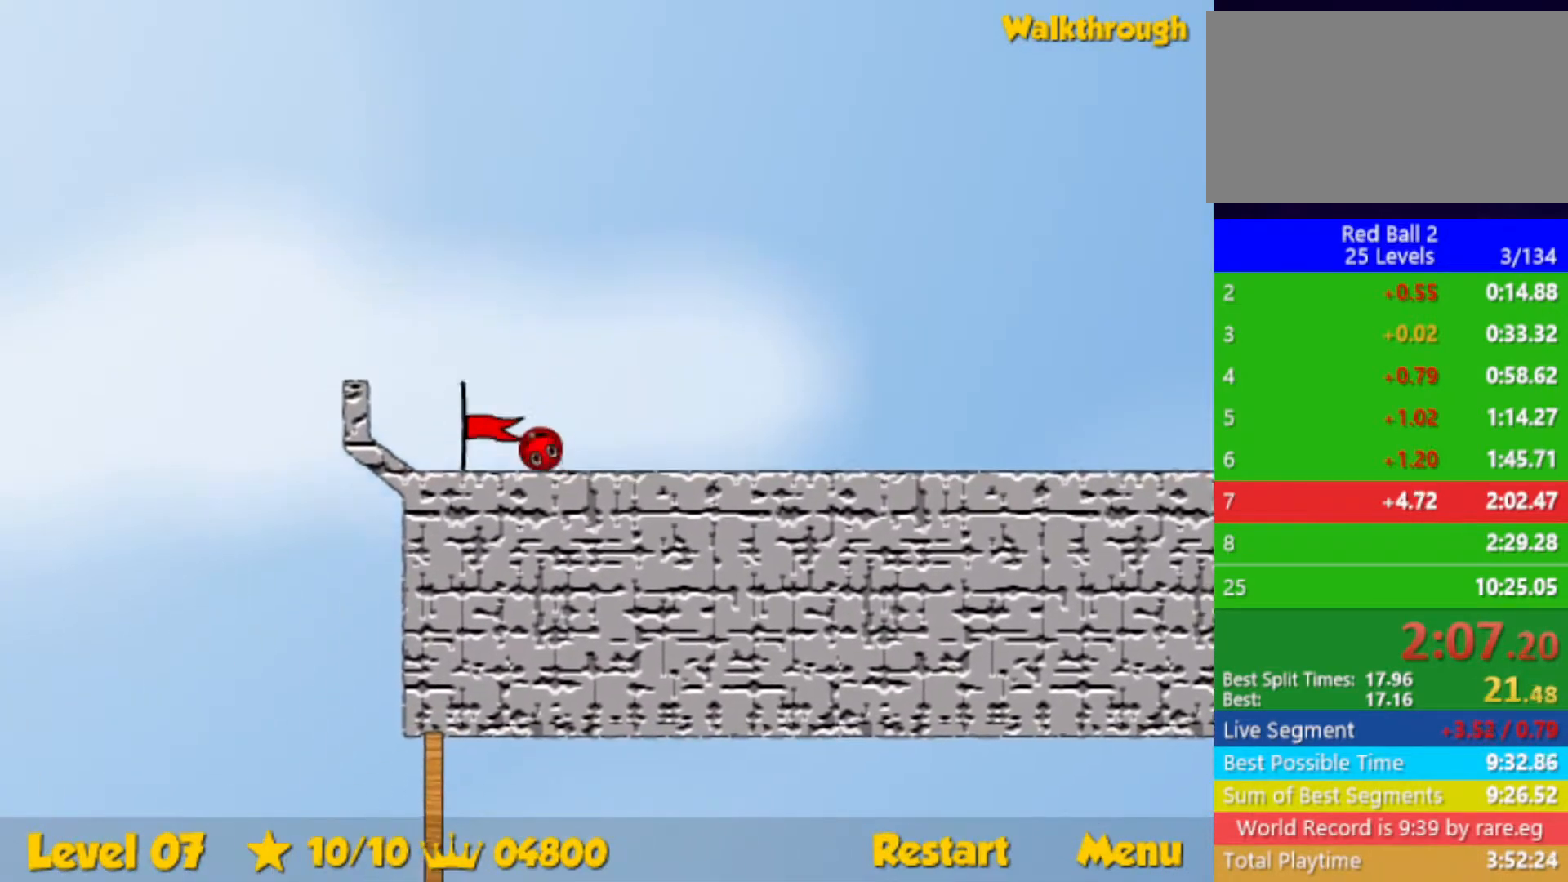
{"keys": ["left"], "events": [[333, "left", "up"], [400, "left", "down"]]}
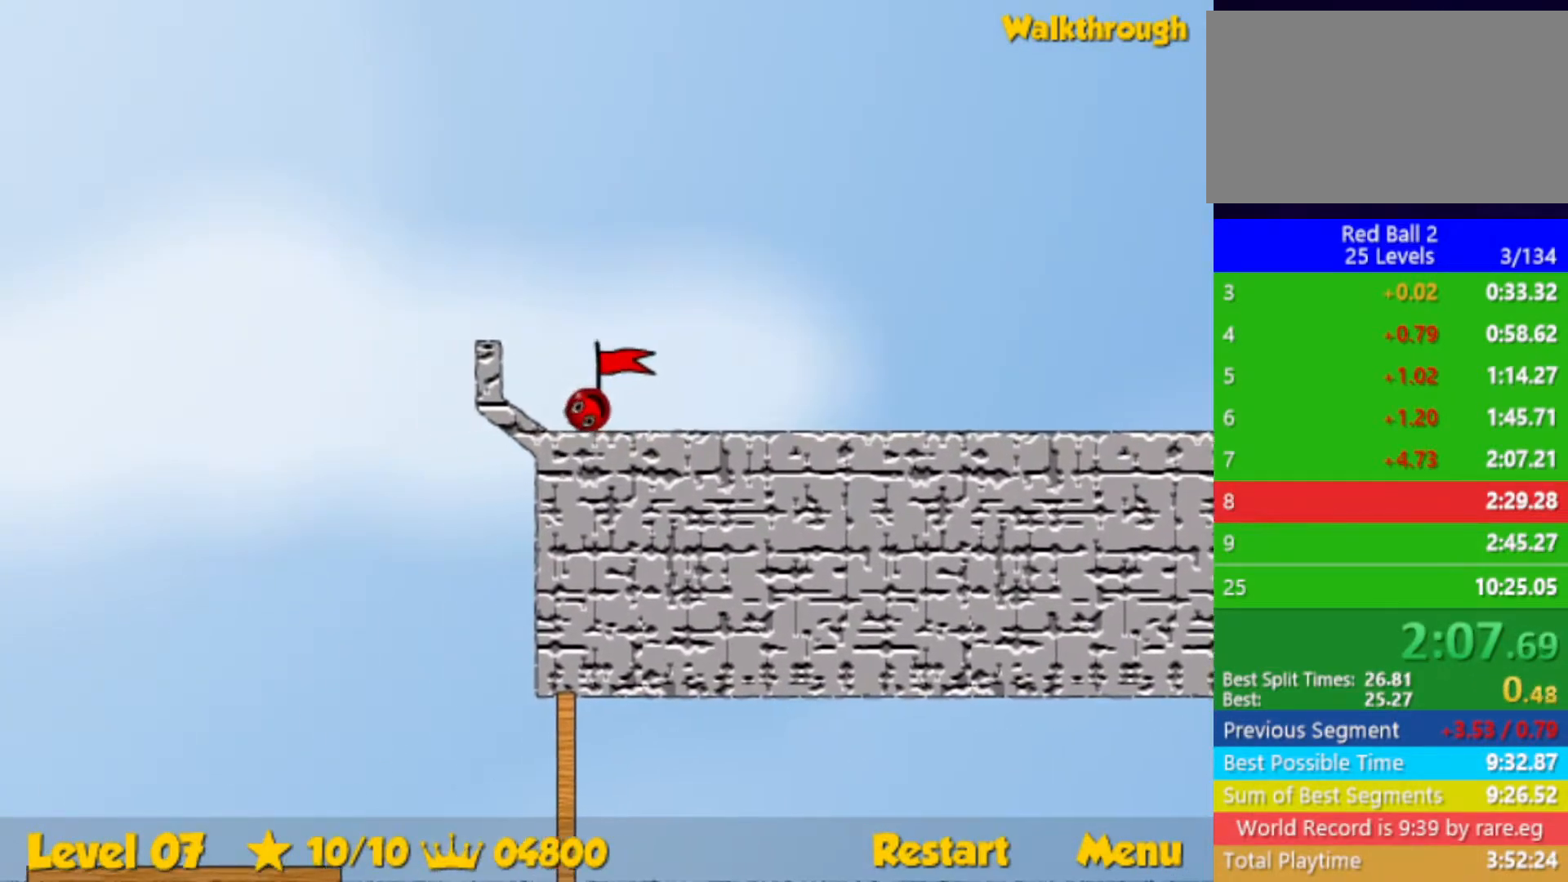
{"keys": ["left"], "events": []}
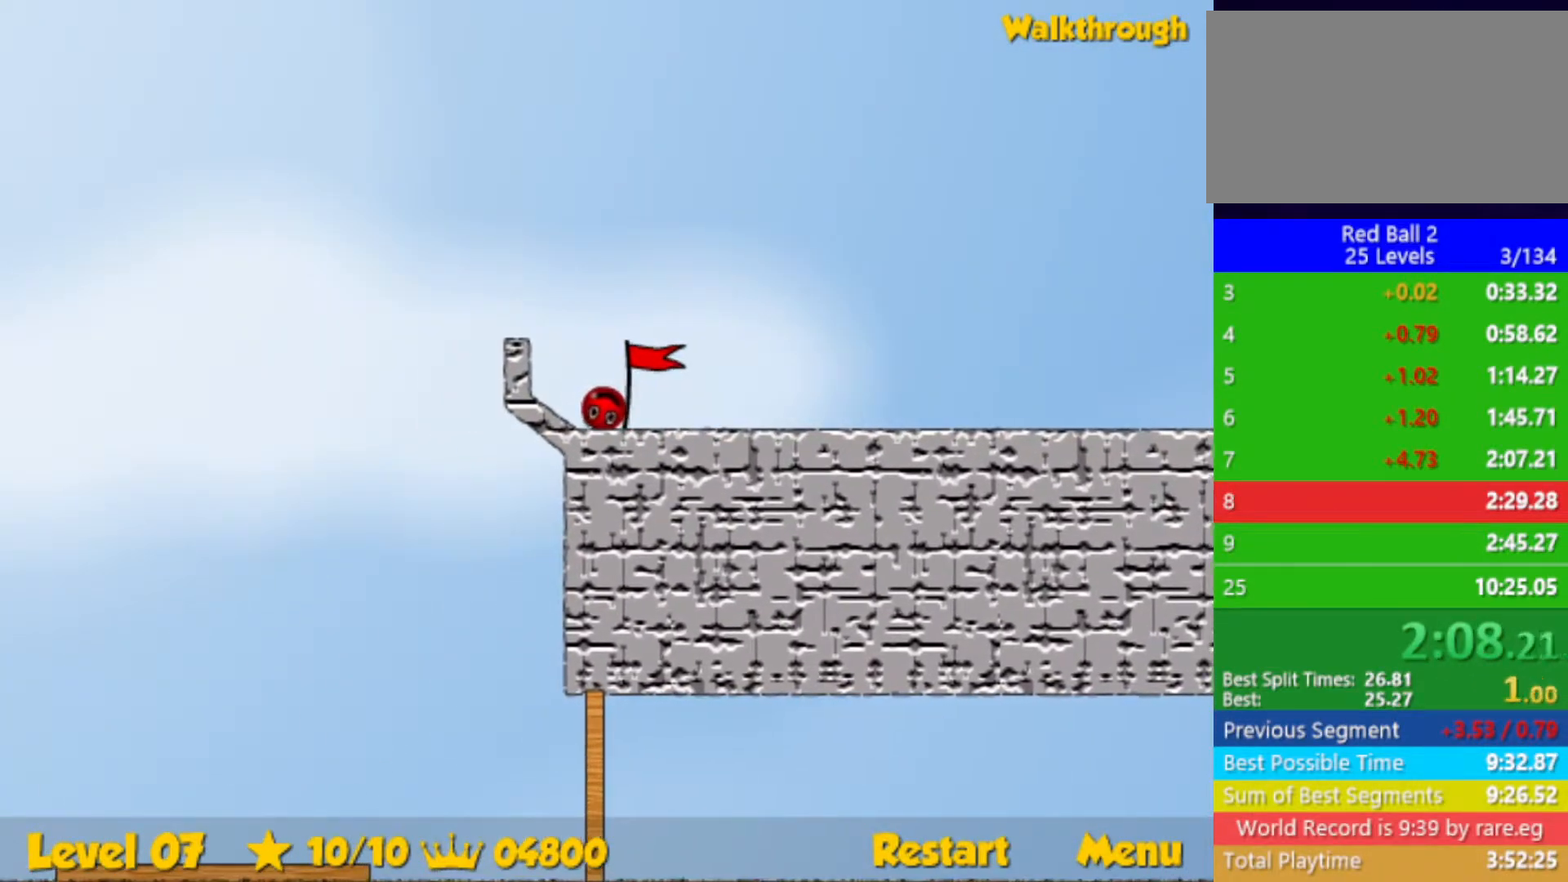
{"keys": ["left"], "events": []}